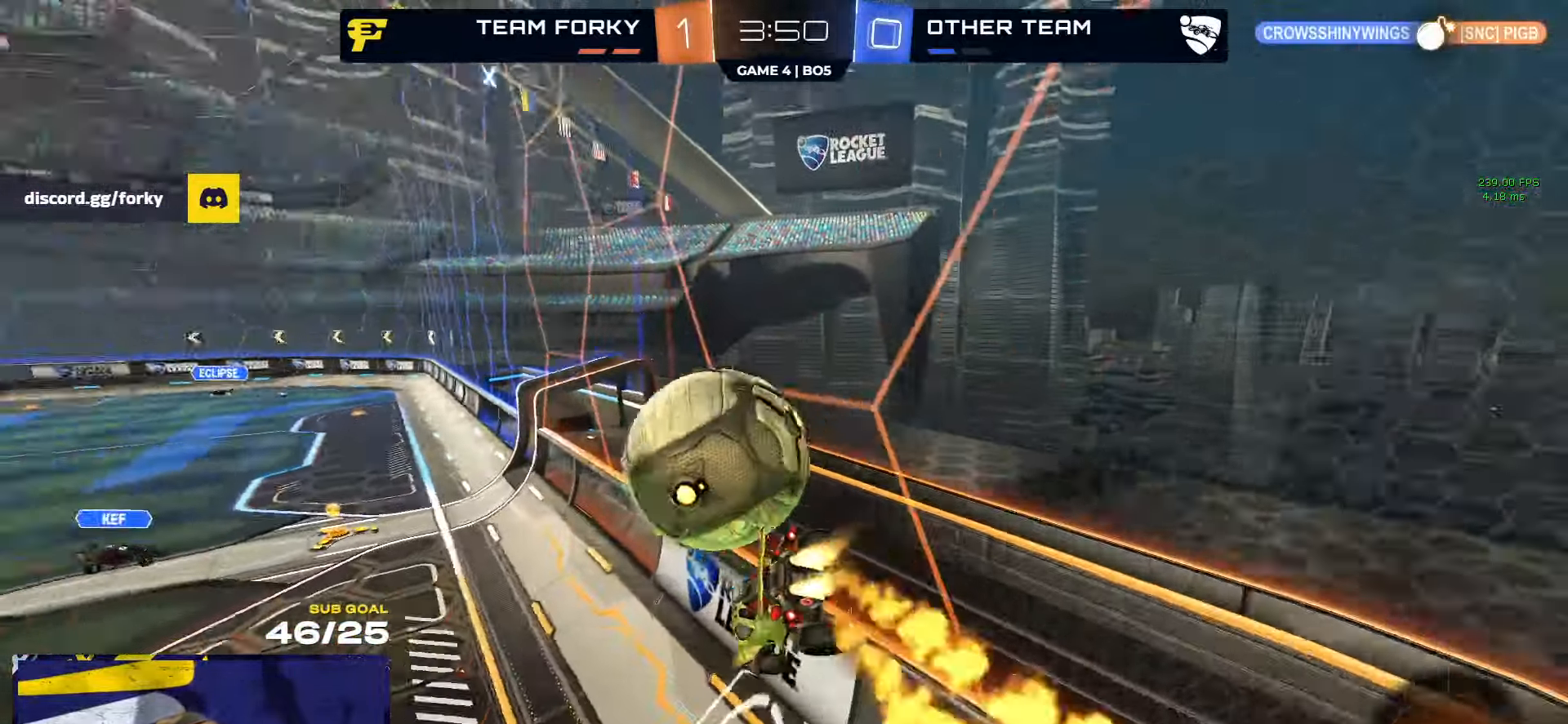
Gameplay with a controller (Xbox layout); each line is a JSON object with the inputs held at the frame after it. "events" lists button and stick changes between this image and that frame as [ms after this image, input, new state], when the widget could be followed in between.
{"buttons": ["R1"], "left_stick": "center", "right_stick": "center", "events": [[117, "L3", "up"], [500, "left_stick", "center"]]}
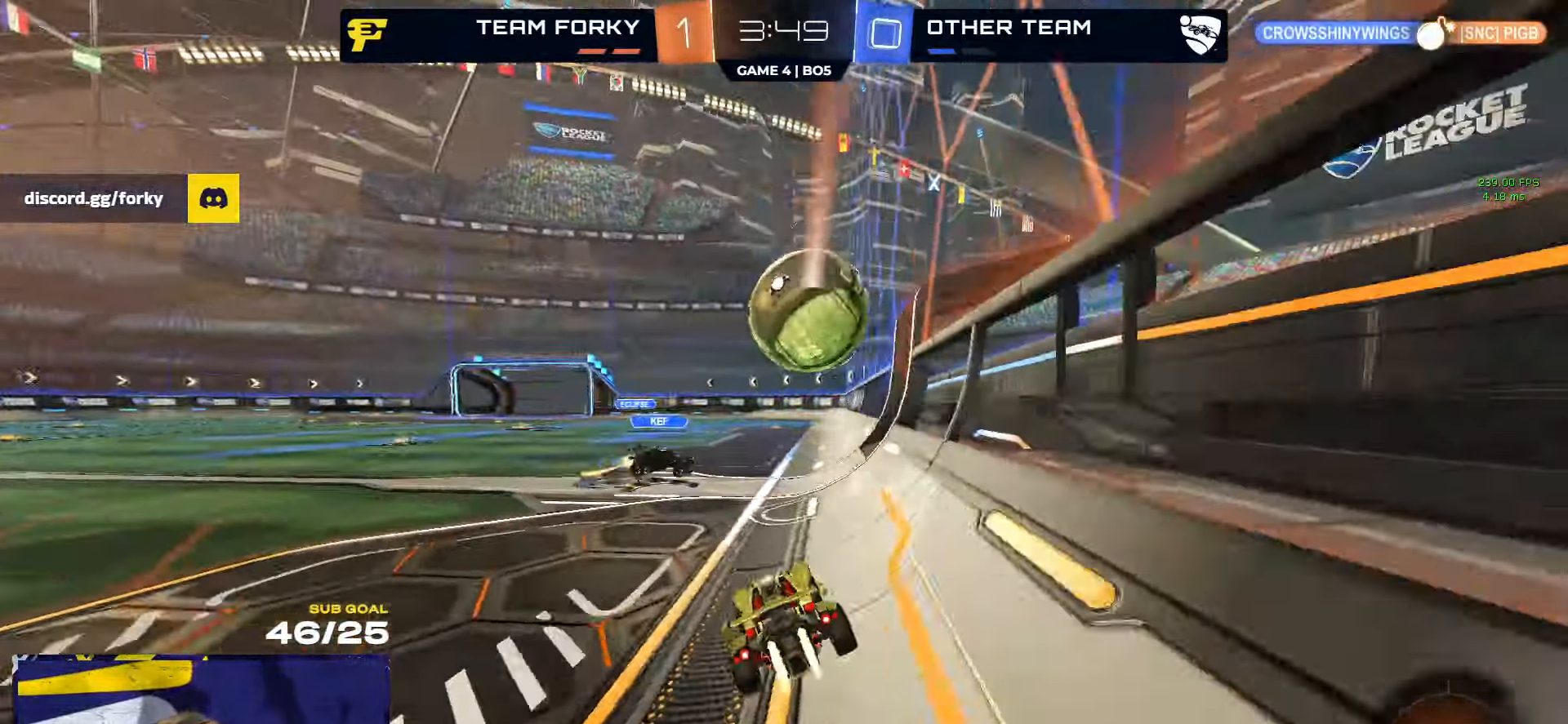
{"buttons": ["R2"], "left_stick": "center", "right_stick": "center", "events": [[167, "left_stick", "right"], [233, "R1", "up"], [233, "R2", "down"], [250, "left_stick", "center"]]}
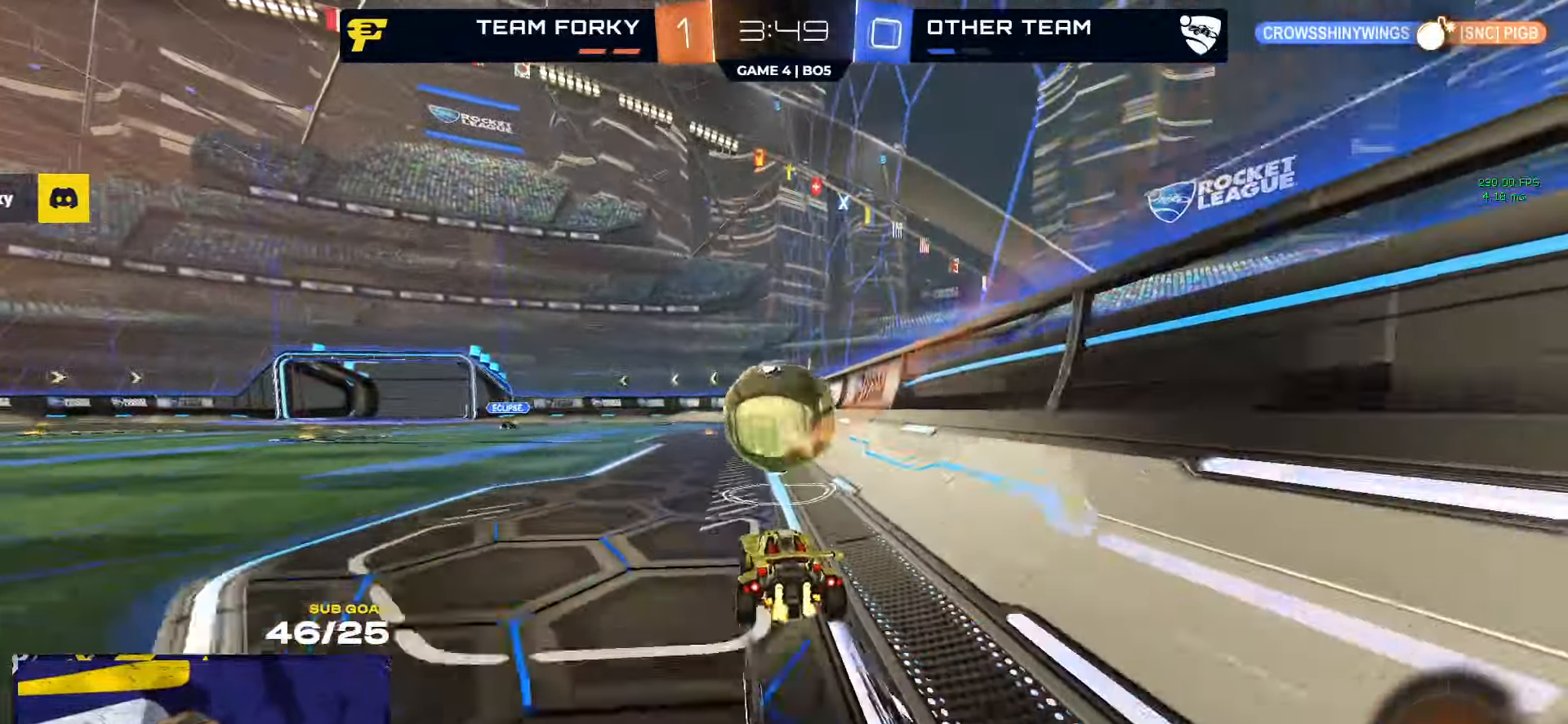
{"buttons": ["R2"], "left_stick": "left", "right_stick": "center", "events": [[300, "left_stick", "left"], [383, "A", "down"], [483, "A", "up"]]}
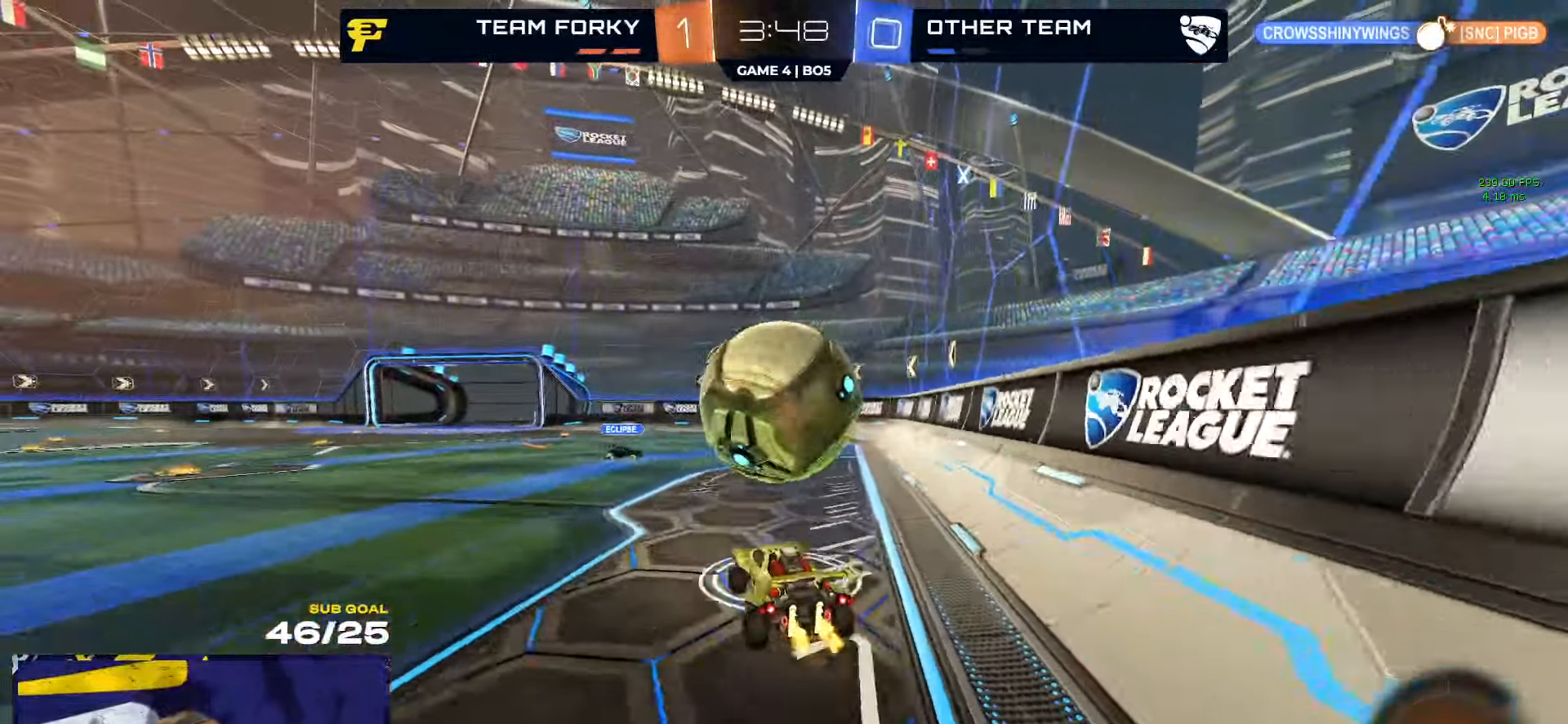
{"buttons": ["L3"], "left_stick": "down-right", "right_stick": "center", "events": [[17, "L1", "down"], [17, "left_stick", "up-right"], [67, "A", "down"], [67, "L3", "down"], [117, "left_stick", "down"], [150, "L1", "up"], [200, "A", "up"], [450, "left_stick", "down-right"], [467, "R2", "up"]]}
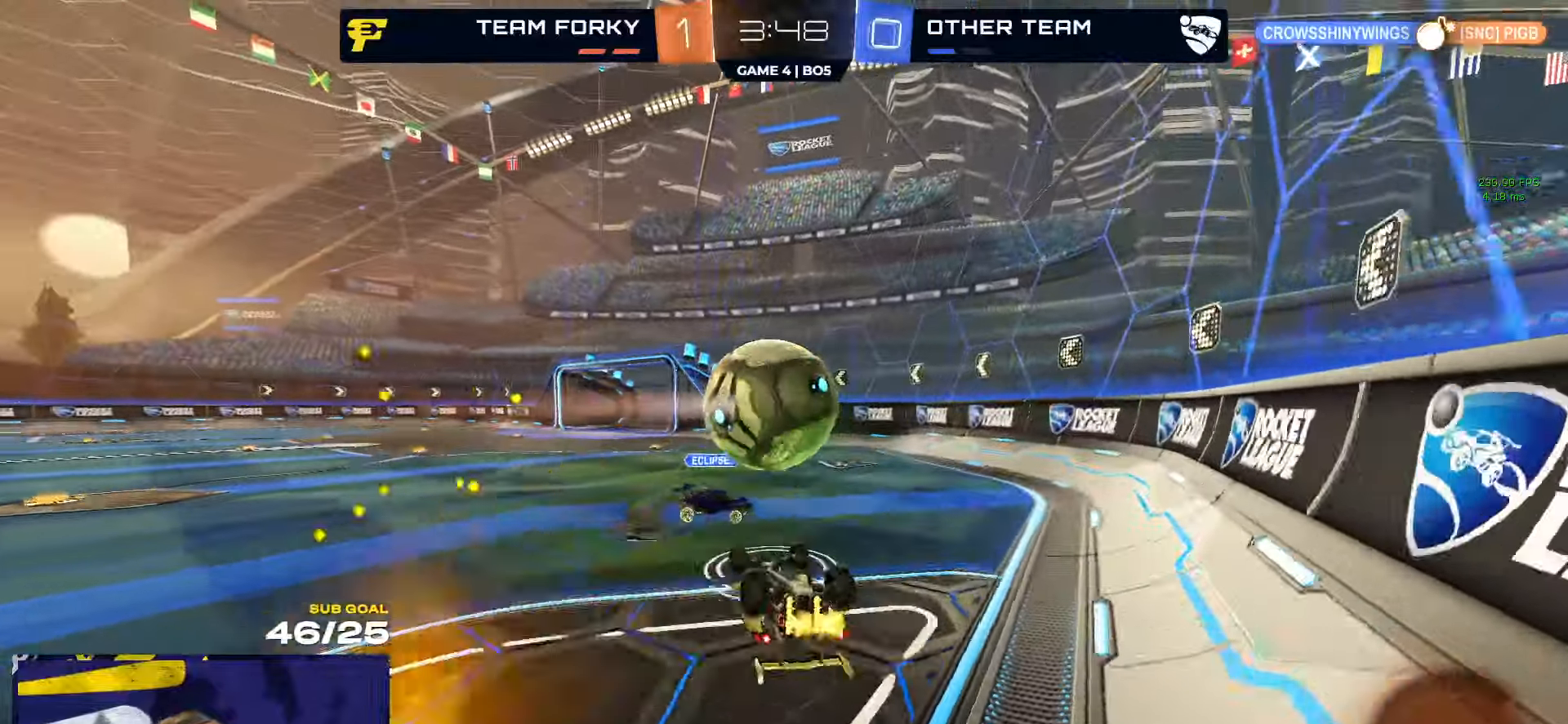
{"buttons": ["R2"], "left_stick": "center", "right_stick": "center", "events": [[267, "L3", "up"], [300, "left_stick", "down-left"], [384, "R2", "down"], [384, "left_stick", "center"]]}
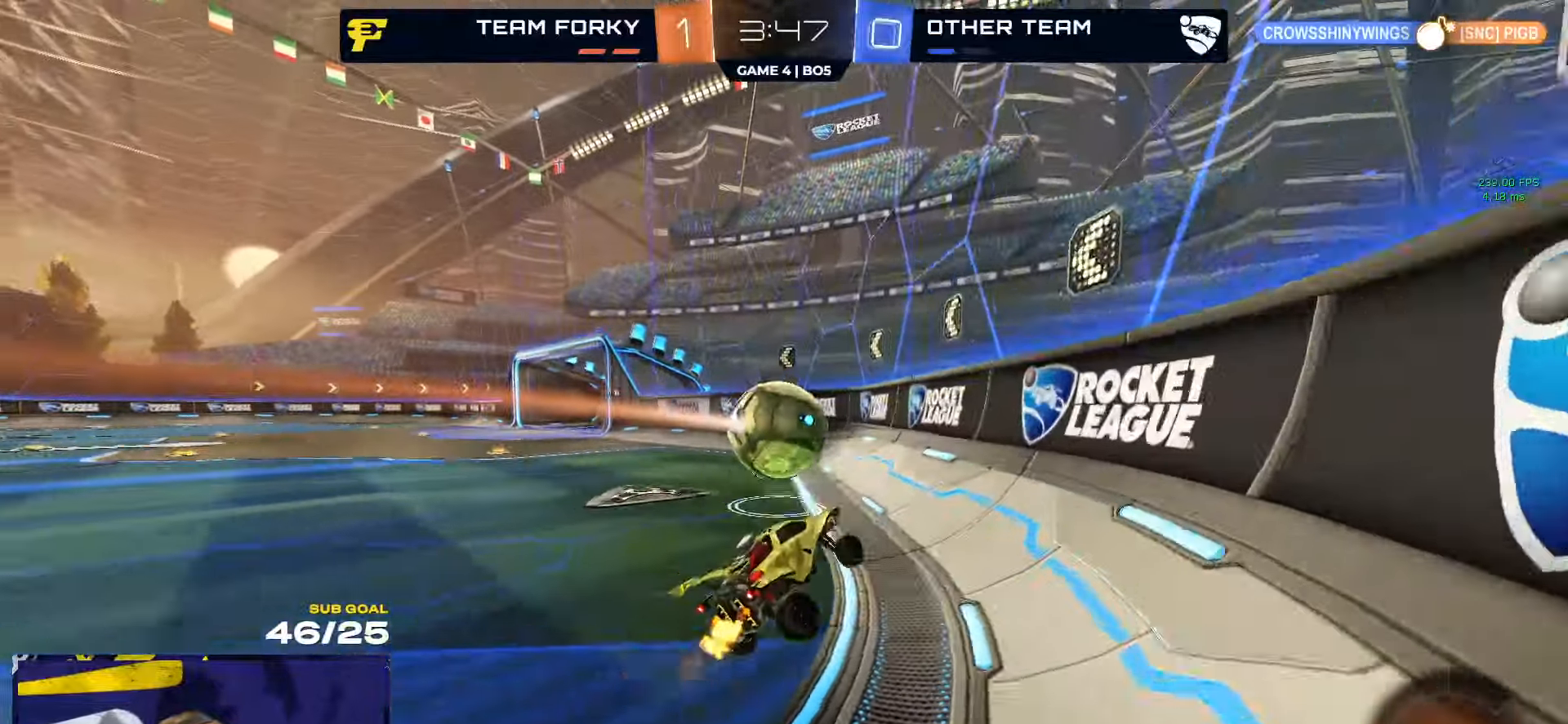
{"buttons": ["R2"], "left_stick": "left", "right_stick": "center", "events": [[367, "left_stick", "left"]]}
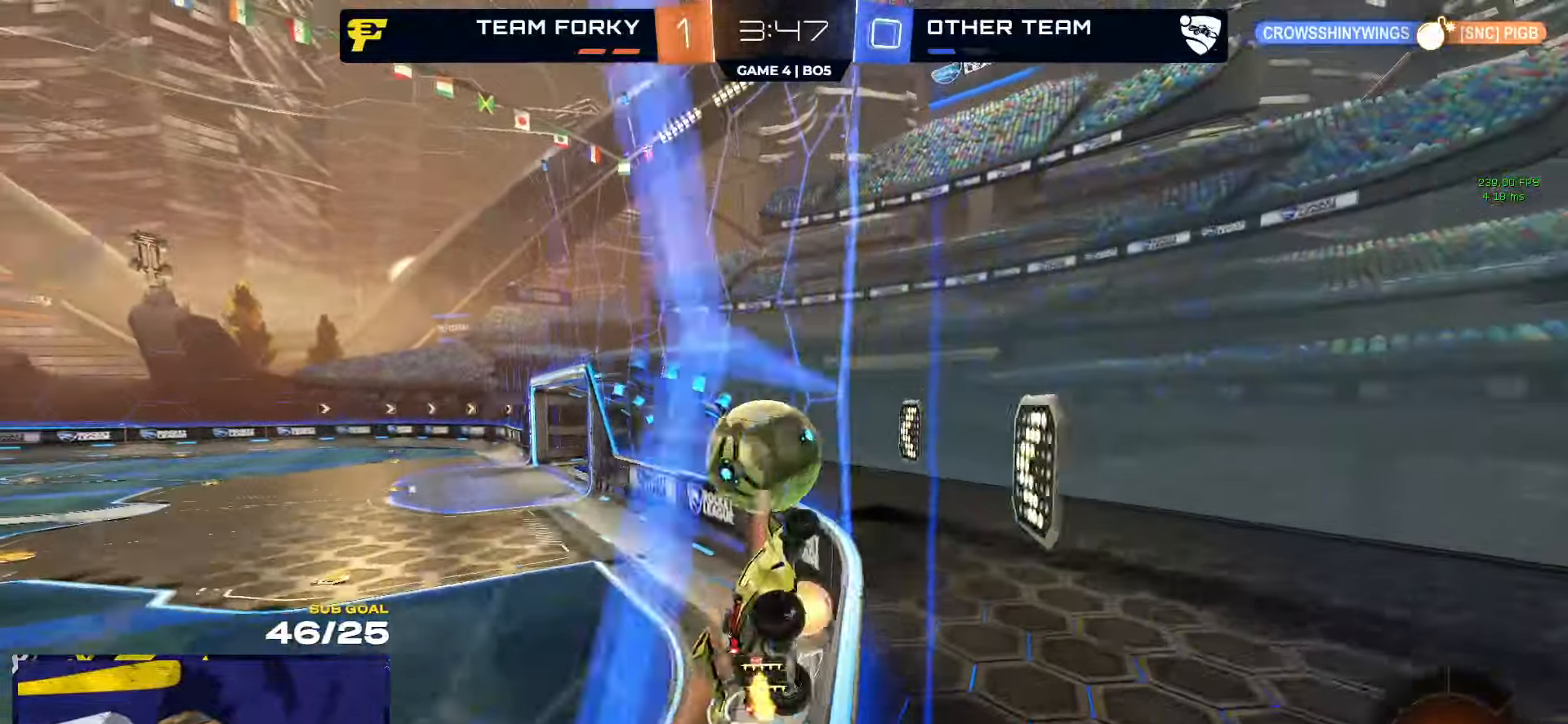
{"buttons": ["A", "L2"], "left_stick": "down-right", "right_stick": "center", "events": [[17, "A", "down"], [34, "left_stick", "up-right"], [50, "A", "up"], [100, "A", "down"], [150, "A", "up"], [167, "left_stick", "left"], [317, "R2", "up"], [334, "L2", "down"], [484, "A", "down"], [484, "left_stick", "down-right"]]}
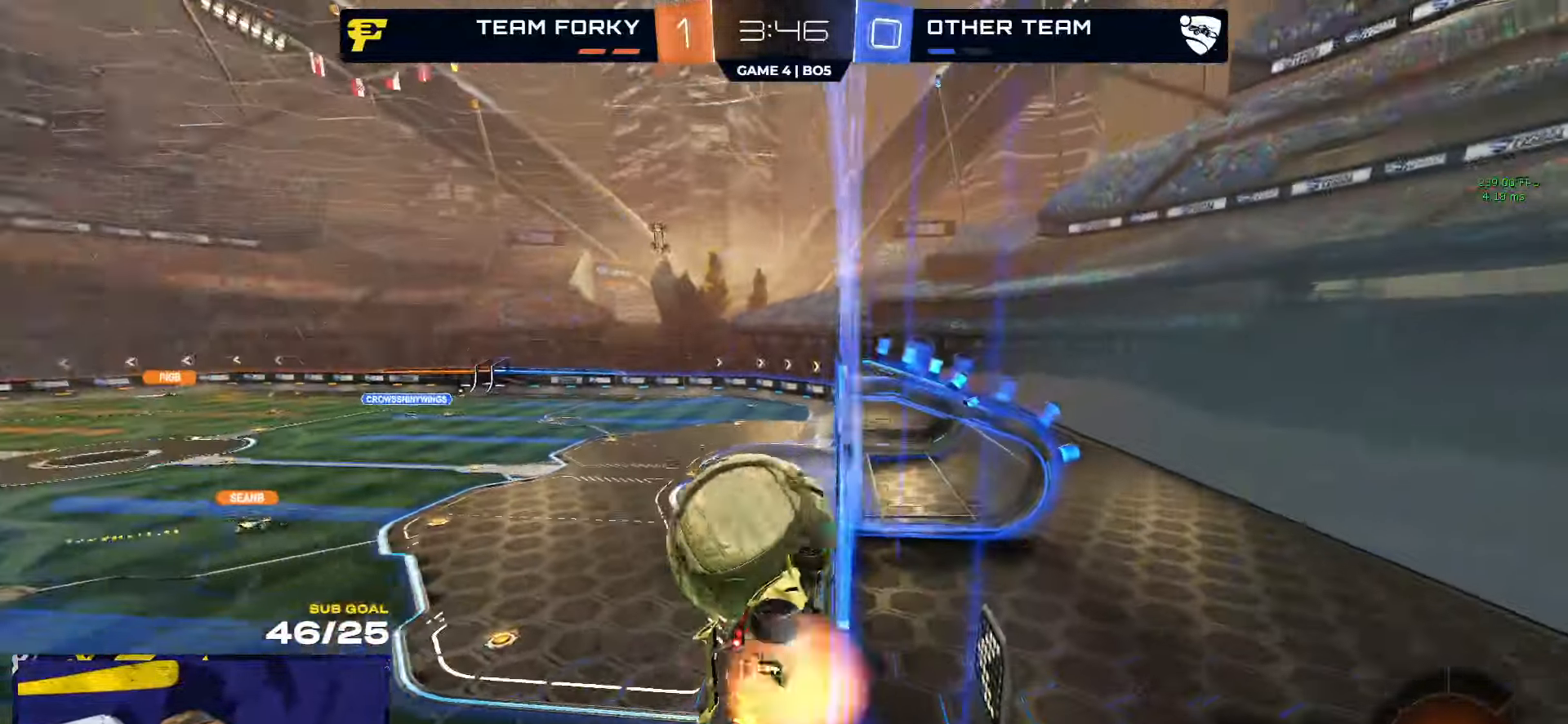
{"buttons": ["R1"], "left_stick": "right", "right_stick": "center", "events": [[50, "L2", "up"], [100, "left_stick", "center"], [167, "A", "up"], [167, "R1", "down"], [167, "left_stick", "up"], [300, "left_stick", "center"], [384, "left_stick", "up"], [434, "left_stick", "center"], [484, "left_stick", "right"]]}
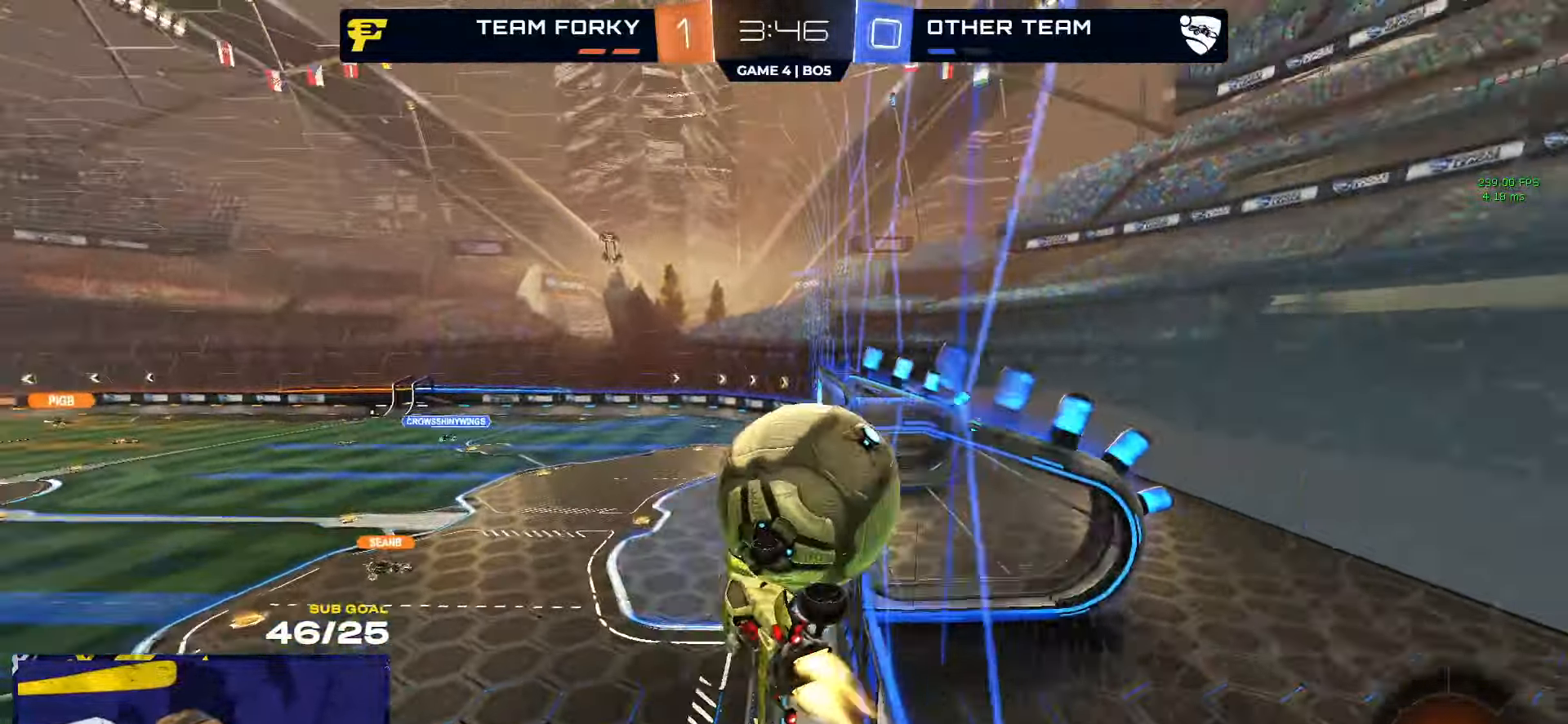
{"buttons": ["A", "R2", "L3"], "left_stick": "up-right", "right_stick": "center", "events": [[17, "left_stick", "up-right"], [317, "L1", "down"], [334, "R1", "up"], [384, "R2", "down"], [400, "A", "down"], [500, "L1", "up"], [500, "L3", "down"]]}
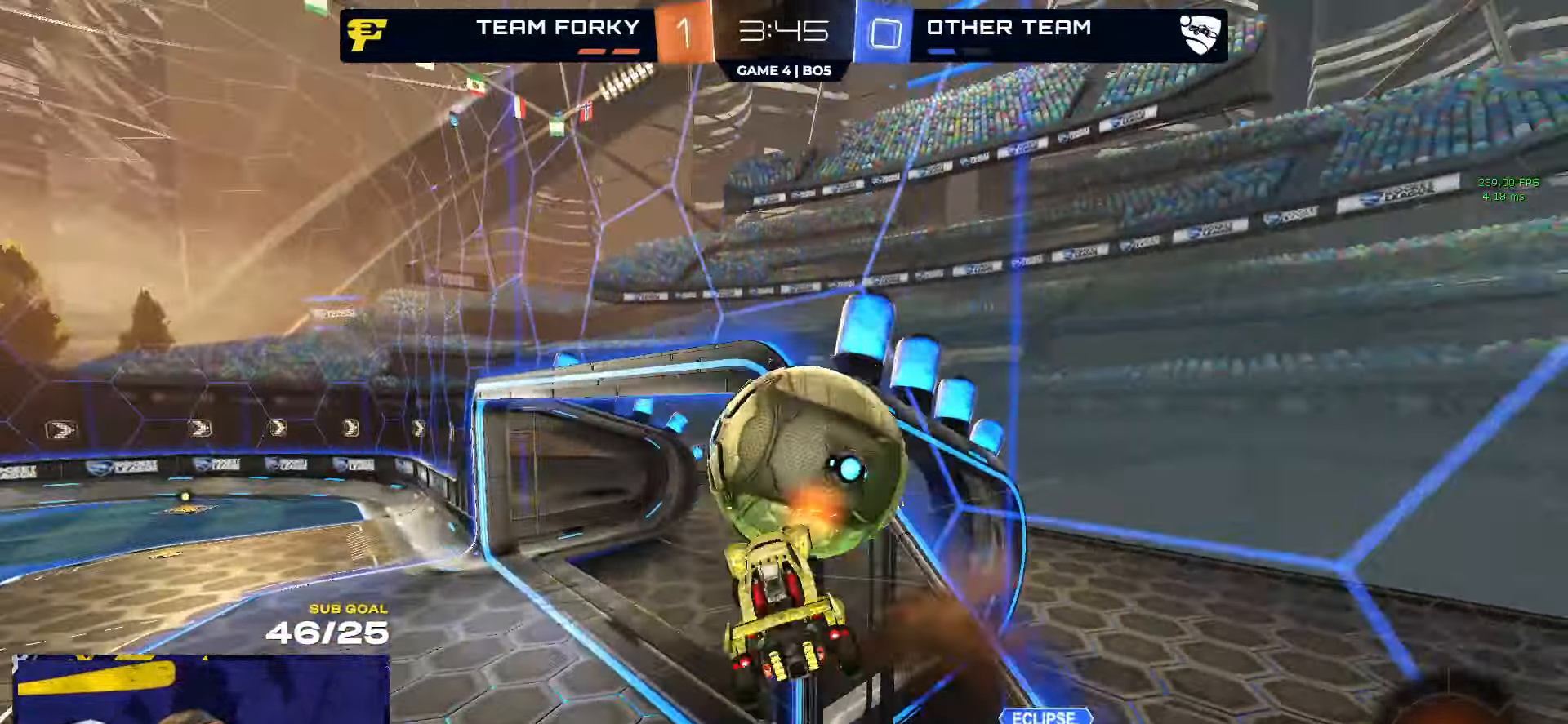
{"buttons": ["R2", "L3"], "left_stick": "down", "right_stick": "center", "events": [[34, "A", "up"], [84, "left_stick", "down"], [150, "L3", "up"], [217, "left_stick", "down-right"], [450, "L3", "down"], [467, "left_stick", "down"]]}
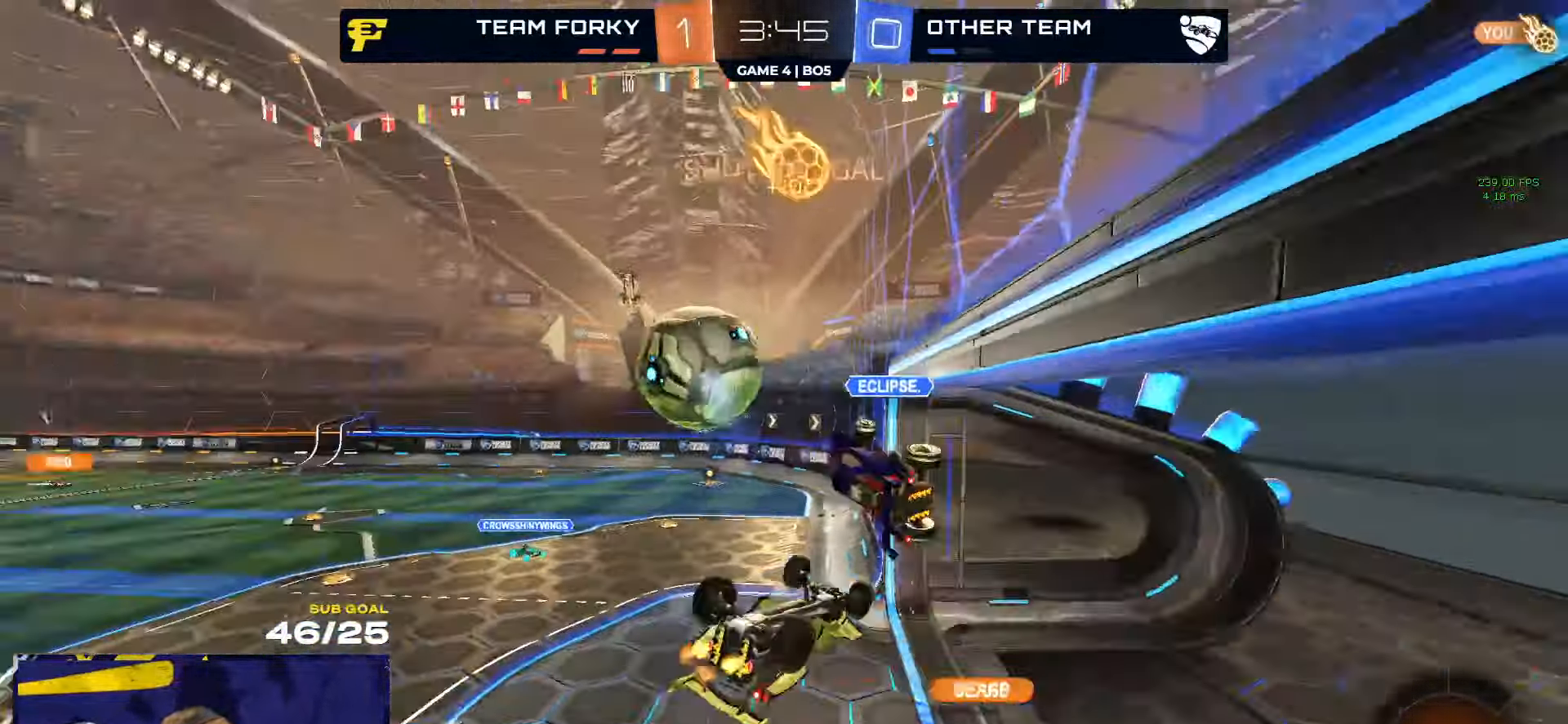
{"buttons": ["R2"], "left_stick": "down-left", "right_stick": "center", "events": [[150, "R2", "up"], [167, "left_stick", "down-left"], [200, "R2", "down"], [267, "L3", "up"], [400, "L1", "down"], [500, "L1", "up"]]}
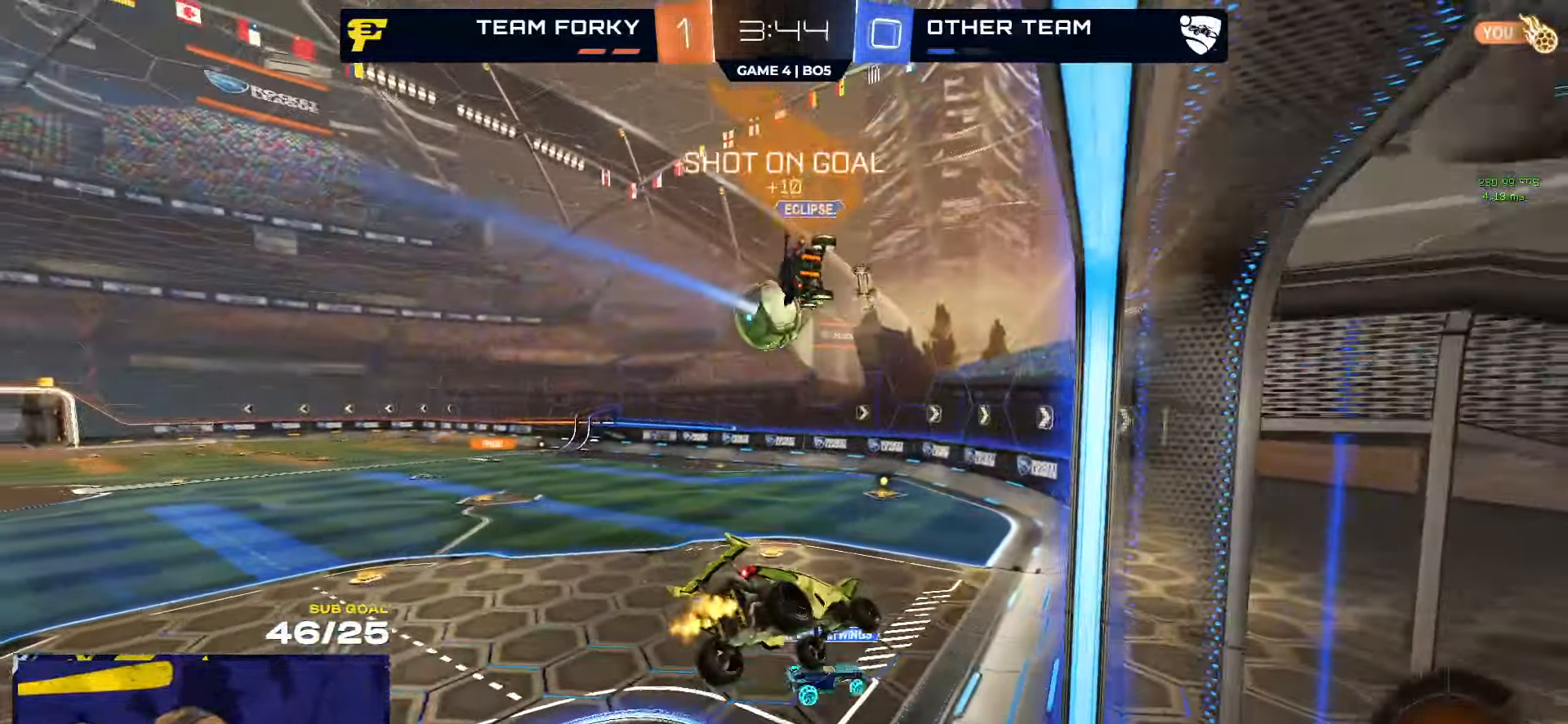
{"buttons": ["R2"], "left_stick": "center", "right_stick": "center", "events": [[34, "left_stick", "center"], [167, "left_stick", "right"], [250, "left_stick", "center"]]}
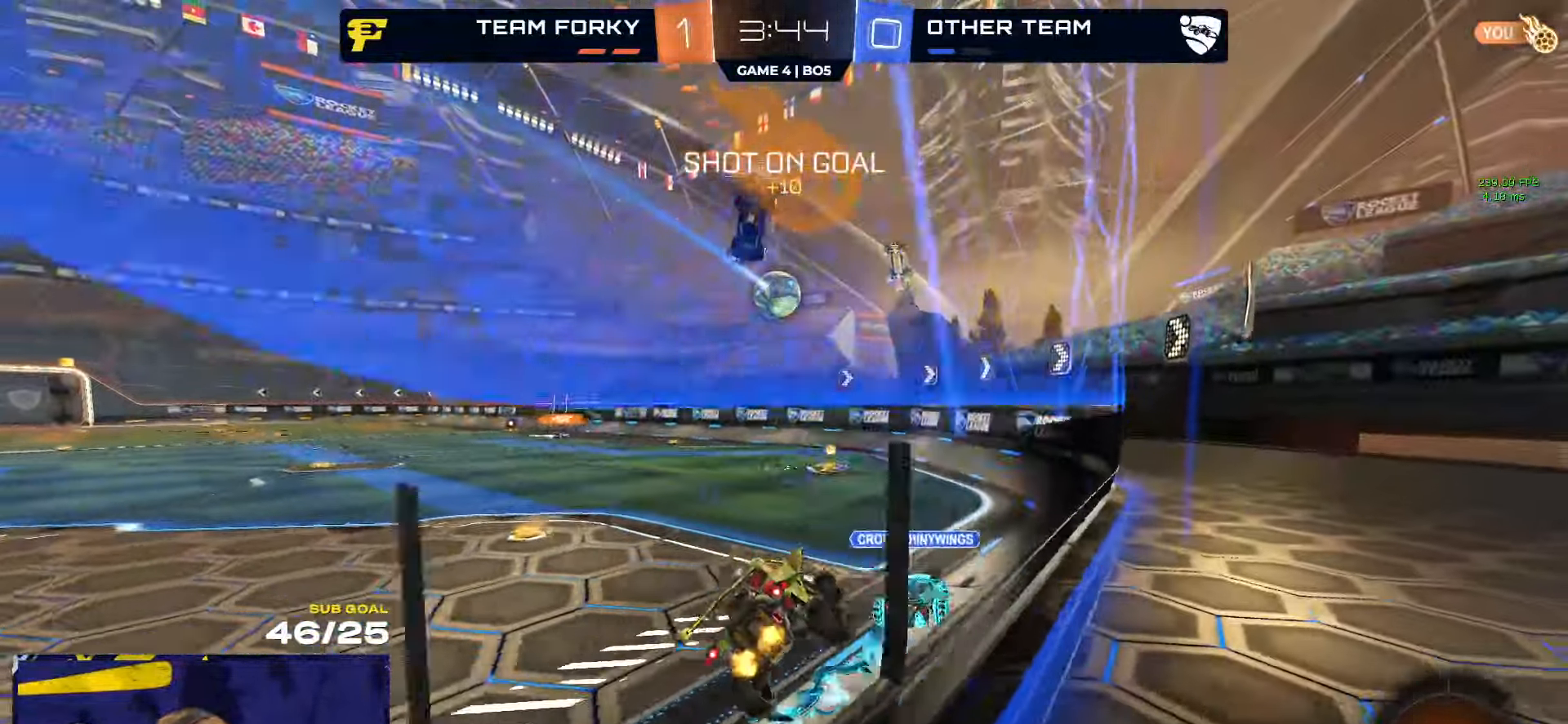
{"buttons": ["R2"], "left_stick": "left", "right_stick": "center", "events": [[84, "left_stick", "left"]]}
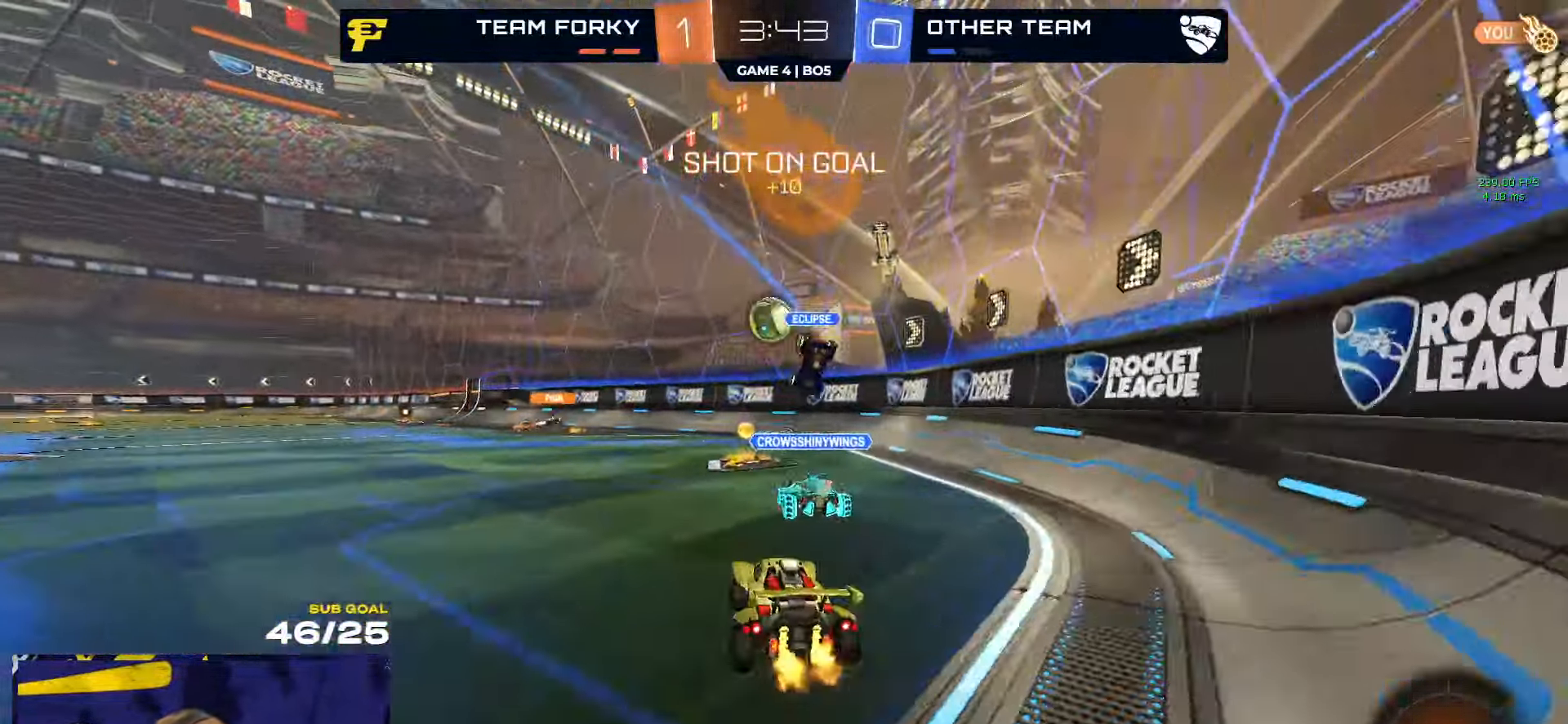
{"buttons": ["L1", "R2", "L3"], "left_stick": "down-left", "right_stick": "center", "events": [[17, "R1", "down"], [34, "A", "down"], [50, "R2", "up"], [100, "L1", "down"], [117, "A", "up"], [150, "A", "down"], [183, "left_stick", "down-left"], [316, "R1", "up"], [333, "A", "up"], [366, "L3", "down"], [383, "R2", "down"]]}
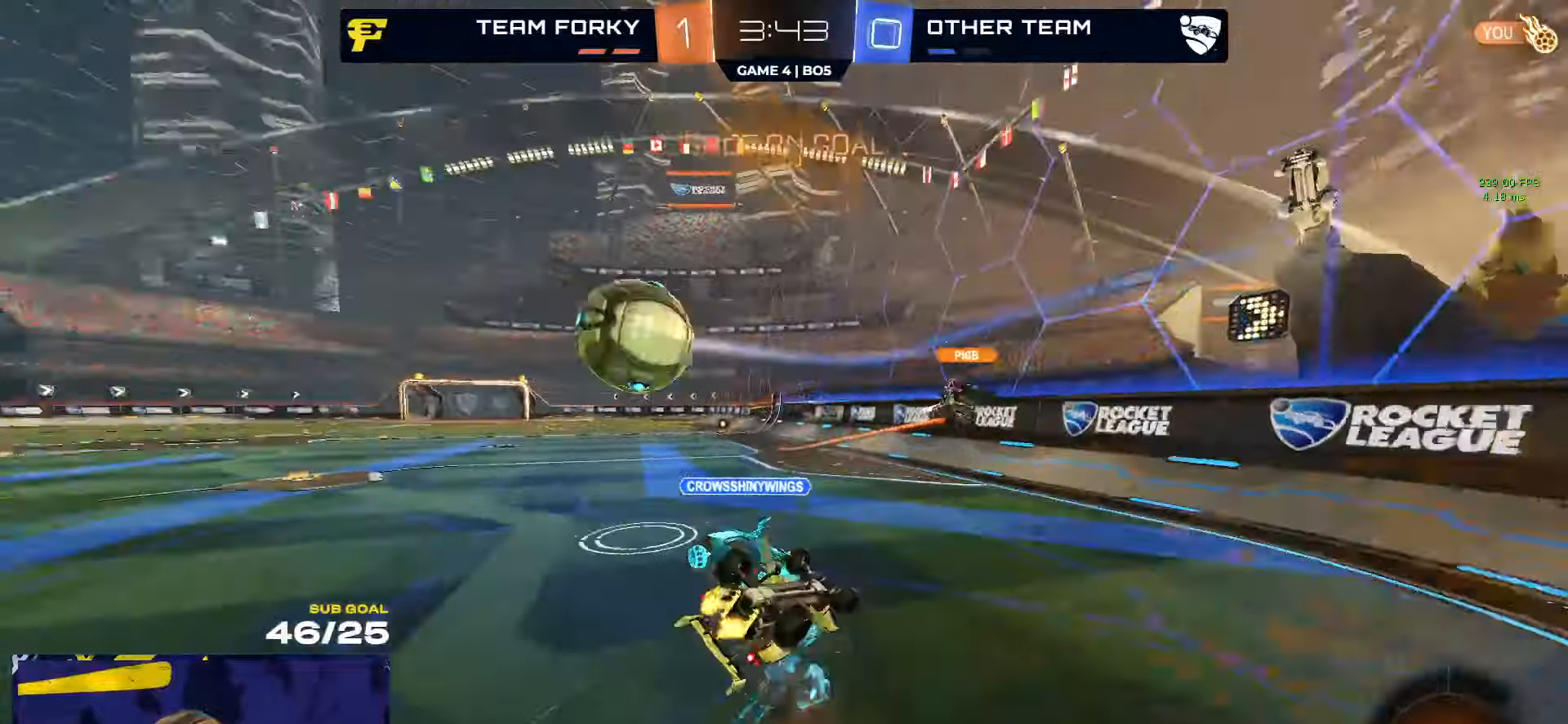
{"buttons": ["R2"], "left_stick": "down-left", "right_stick": "center", "events": [[50, "L3", "up"], [450, "L1", "up"]]}
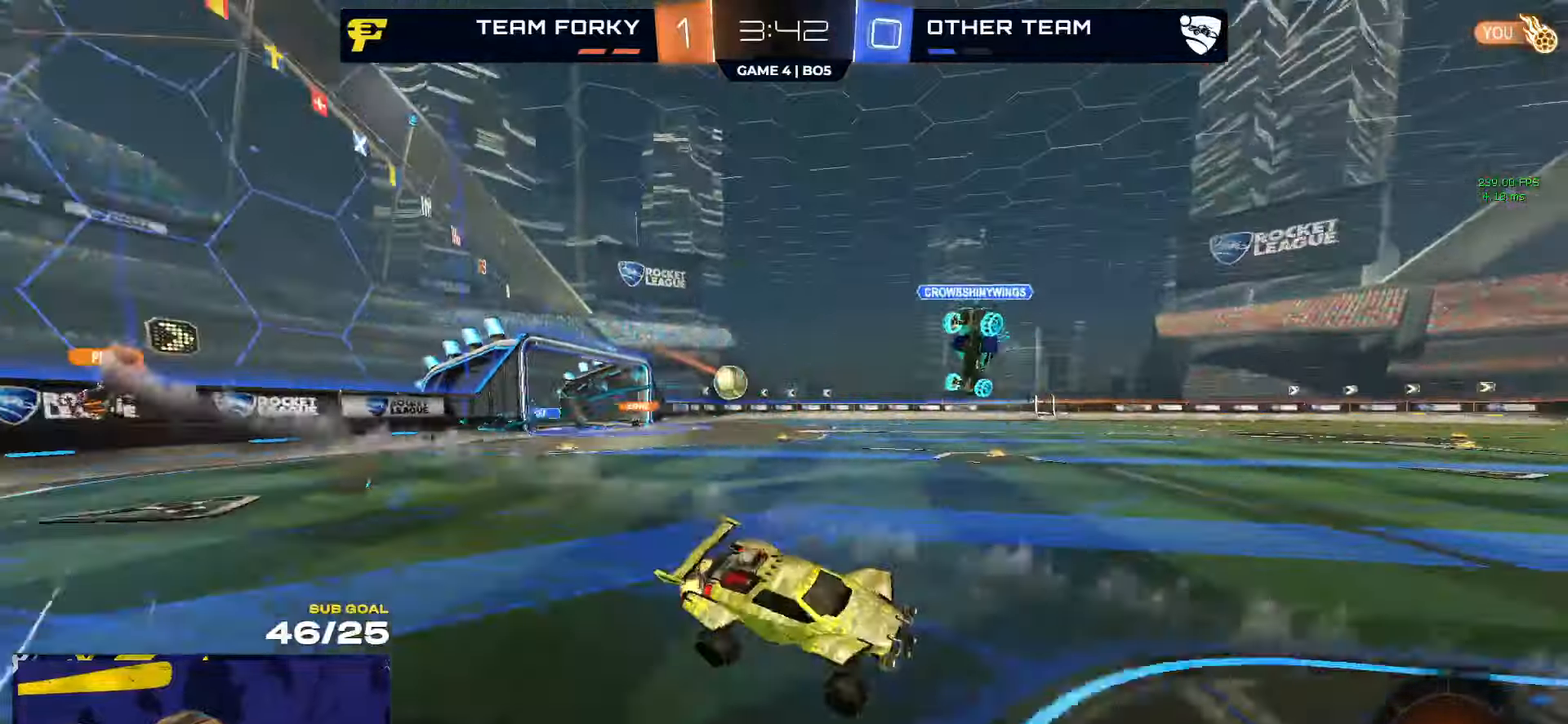
{"buttons": ["R1", "R2"], "left_stick": "right", "right_stick": "center", "events": [[50, "left_stick", "left"], [166, "R1", "down"], [483, "left_stick", "right"]]}
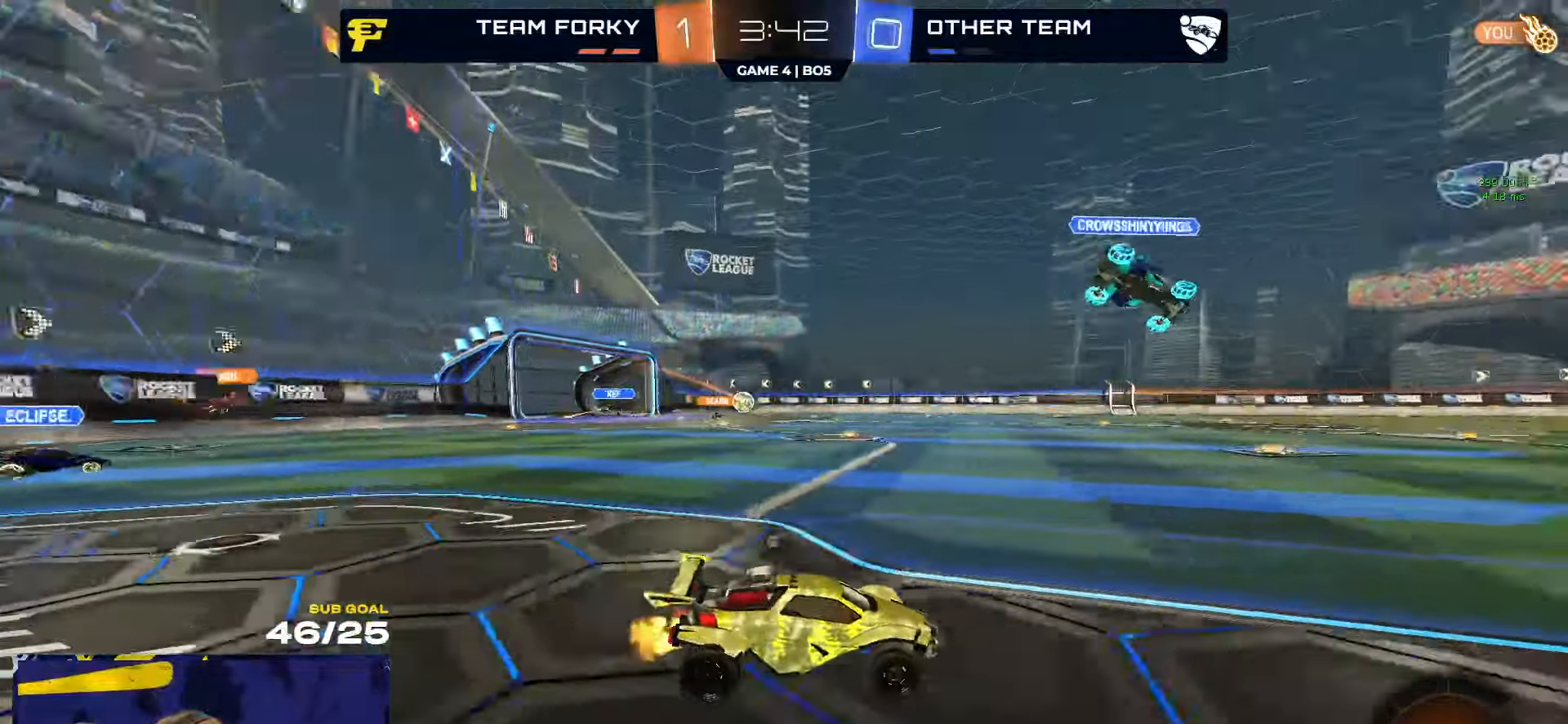
{"buttons": ["A", "R2", "L3"], "left_stick": "down-left", "right_stick": "center", "events": [[16, "Y", "down"], [66, "R2", "up"], [116, "Y", "up"], [200, "left_stick", "left"], [233, "R1", "up"], [233, "R2", "down"], [300, "A", "down"], [333, "L3", "down"], [350, "left_stick", "up"], [366, "A", "up"], [400, "A", "down"], [483, "left_stick", "down-left"]]}
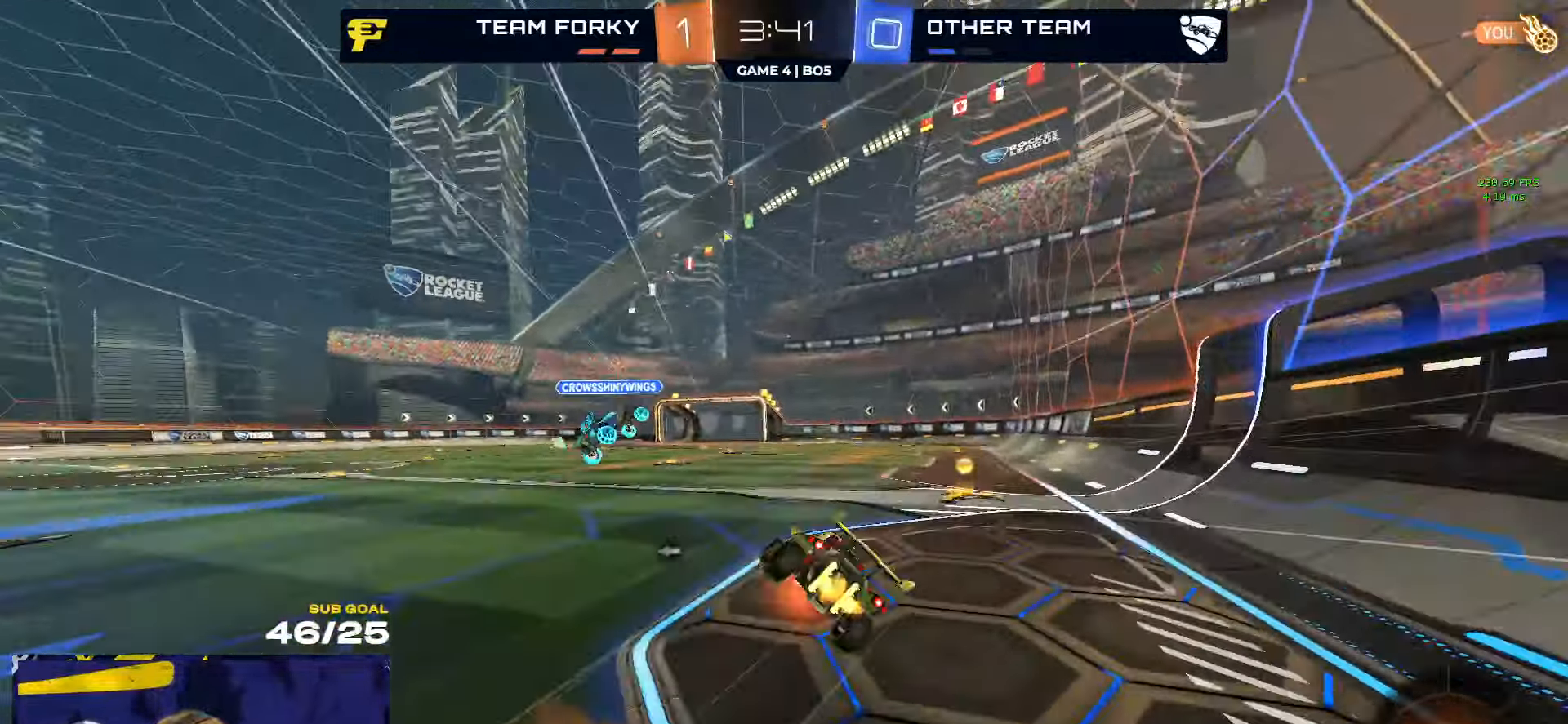
{"buttons": ["R2", "L3"], "left_stick": "down-right", "right_stick": "center", "events": [[66, "A", "up"], [150, "Y", "down"], [233, "Y", "up"], [233, "left_stick", "down"], [433, "left_stick", "down-right"]]}
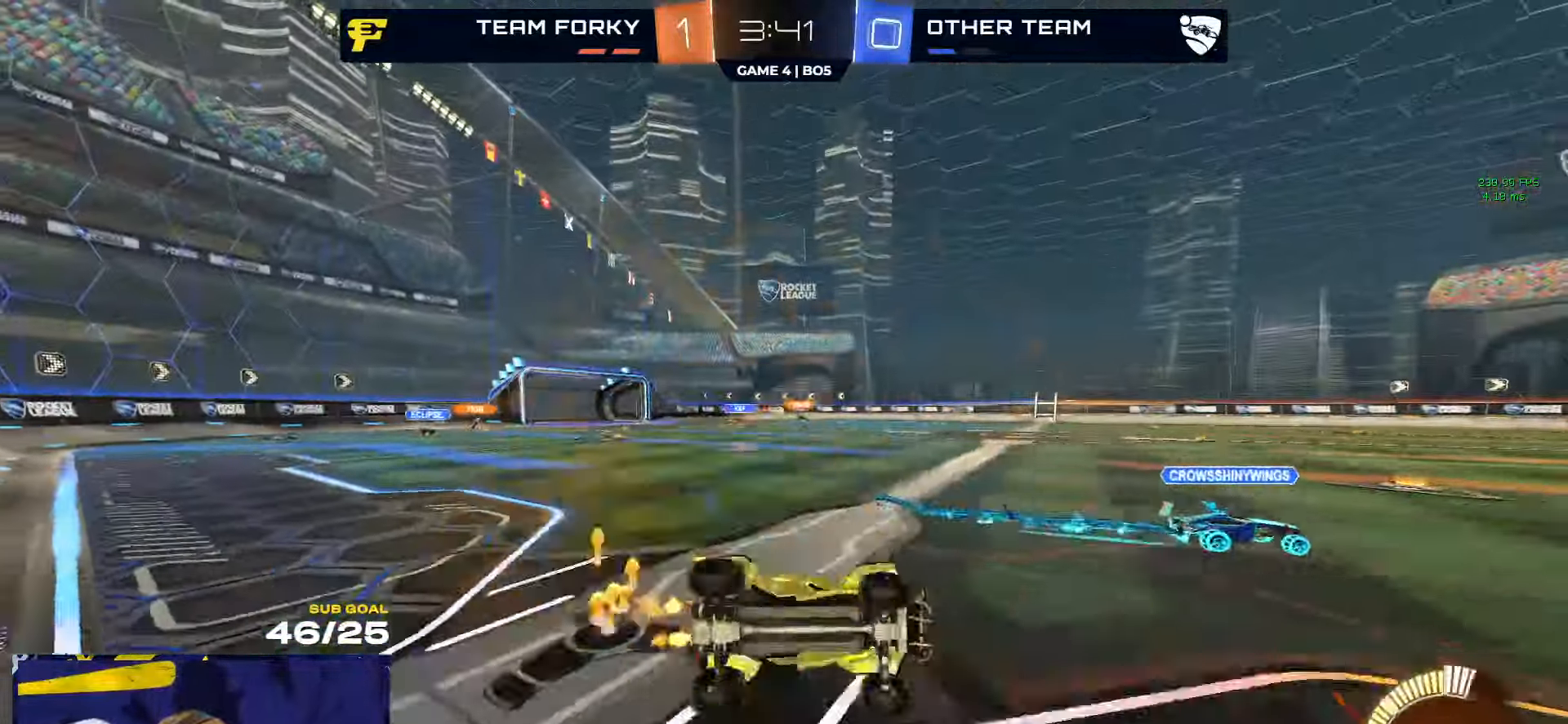
{"buttons": ["R2"], "left_stick": "left", "right_stick": "center", "events": [[183, "L3", "up"], [183, "left_stick", "center"], [316, "SELECT", "down"], [400, "SELECT", "up"], [450, "left_stick", "left"]]}
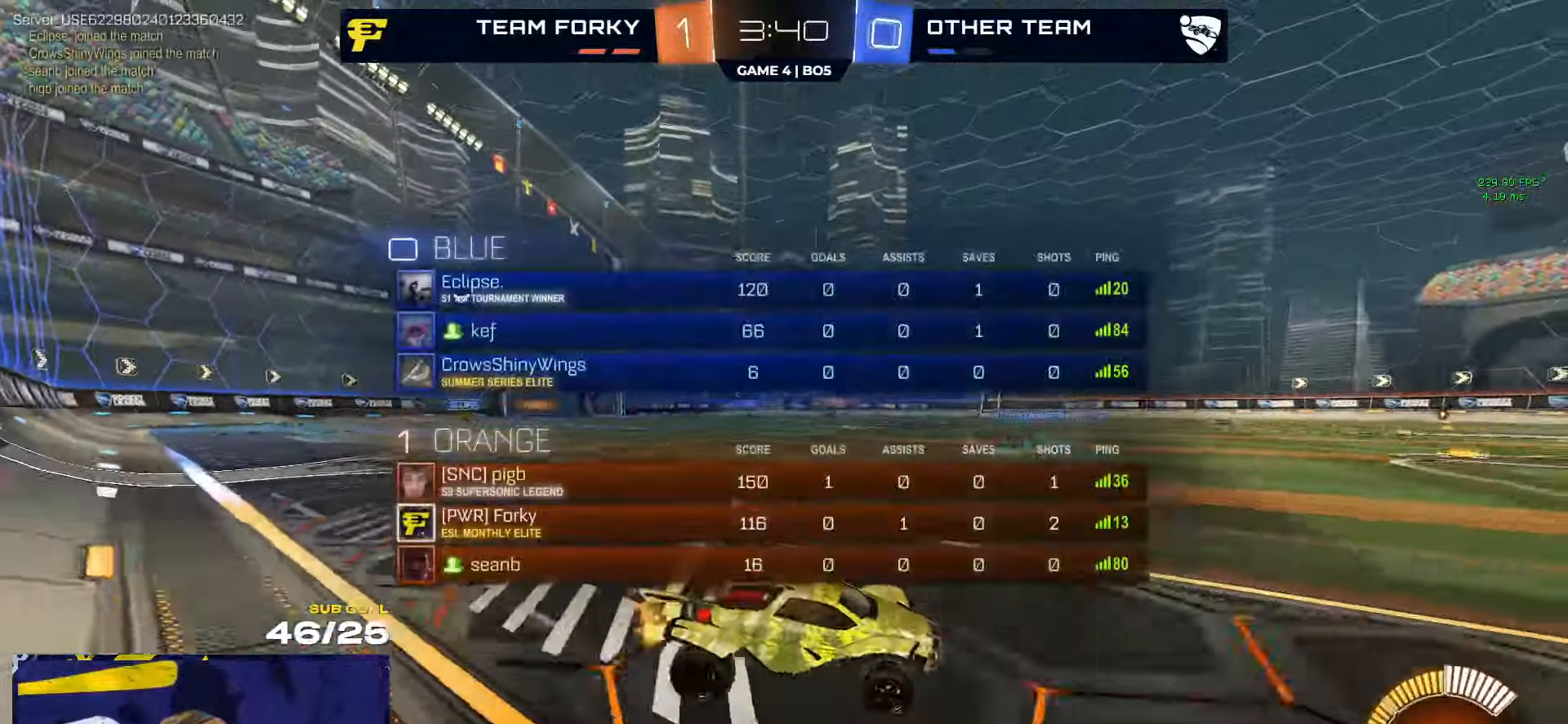
{"buttons": ["A", "L1", "R1", "R2"], "left_stick": "down", "right_stick": "center", "events": [[266, "left_stick", "center"], [283, "R1", "down"], [333, "A", "down"], [333, "left_stick", "up-left"], [366, "A", "up"], [366, "L1", "down"], [400, "A", "down"], [450, "left_stick", "down"]]}
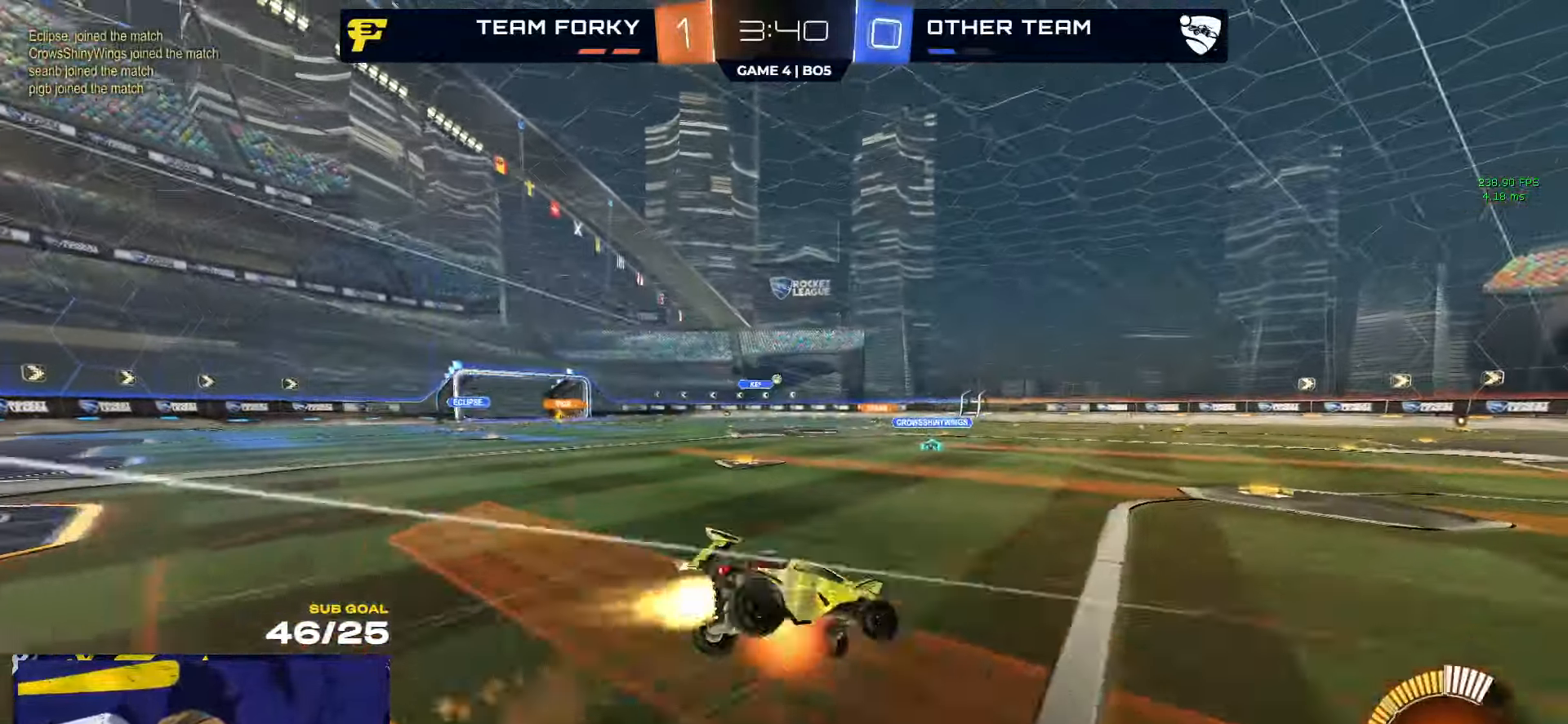
{"buttons": ["L1", "R2"], "left_stick": "down-left", "right_stick": "center", "events": [[33, "R1", "up"], [50, "A", "up"], [200, "left_stick", "down-left"]]}
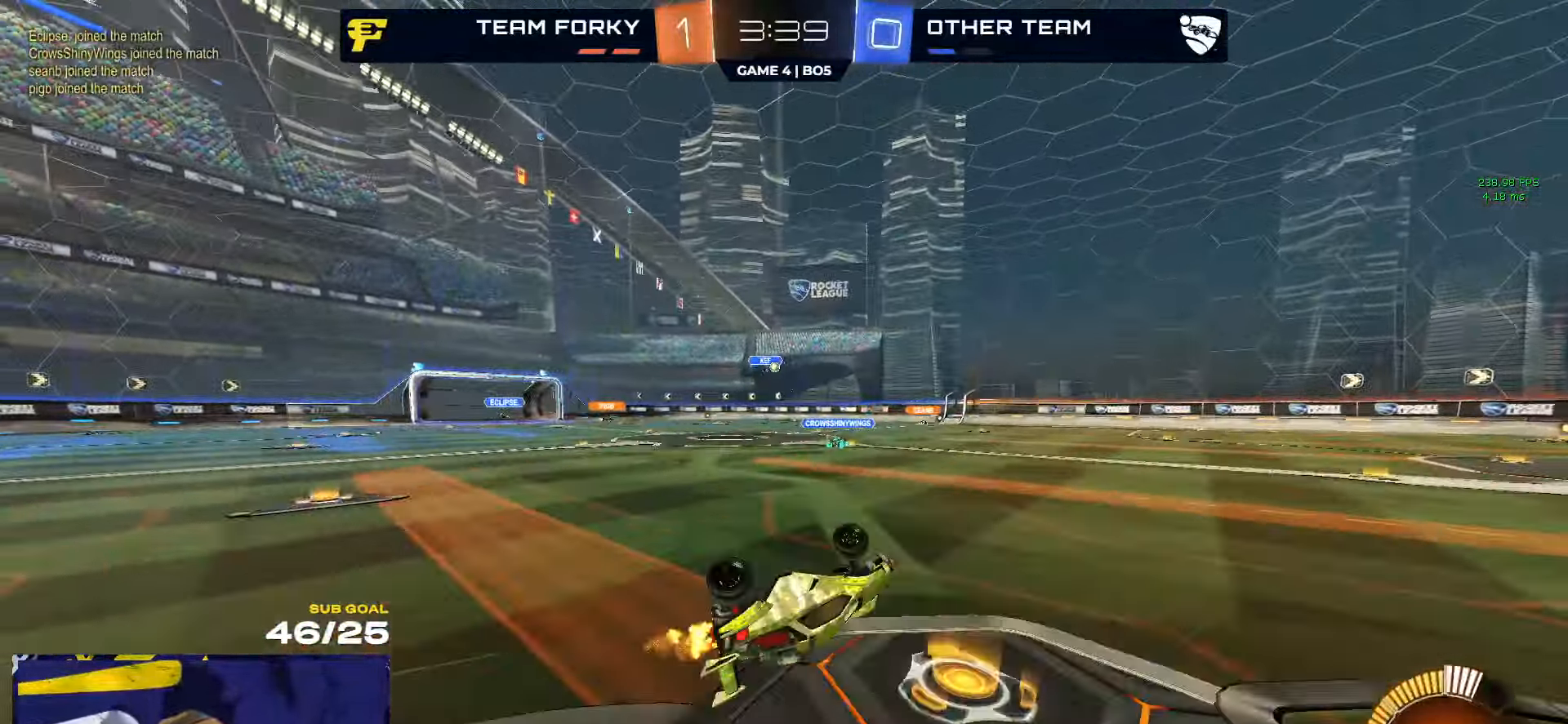
{"buttons": ["R2"], "left_stick": "center", "right_stick": "center", "events": [[250, "L1", "up"], [316, "left_stick", "center"]]}
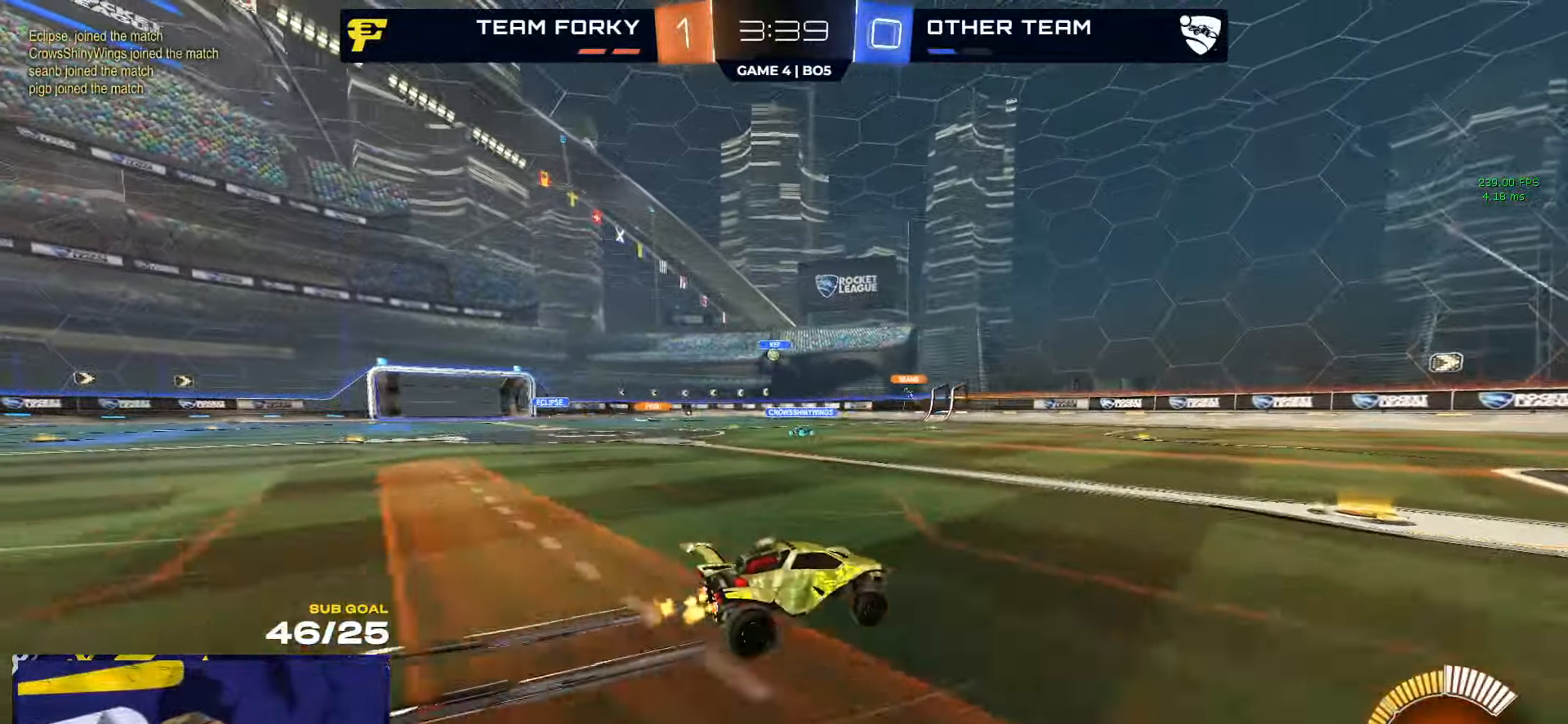
{"buttons": ["R2"], "left_stick": "left", "right_stick": "center", "events": [[50, "left_stick", "left"], [133, "left_stick", "center"], [300, "left_stick", "left"]]}
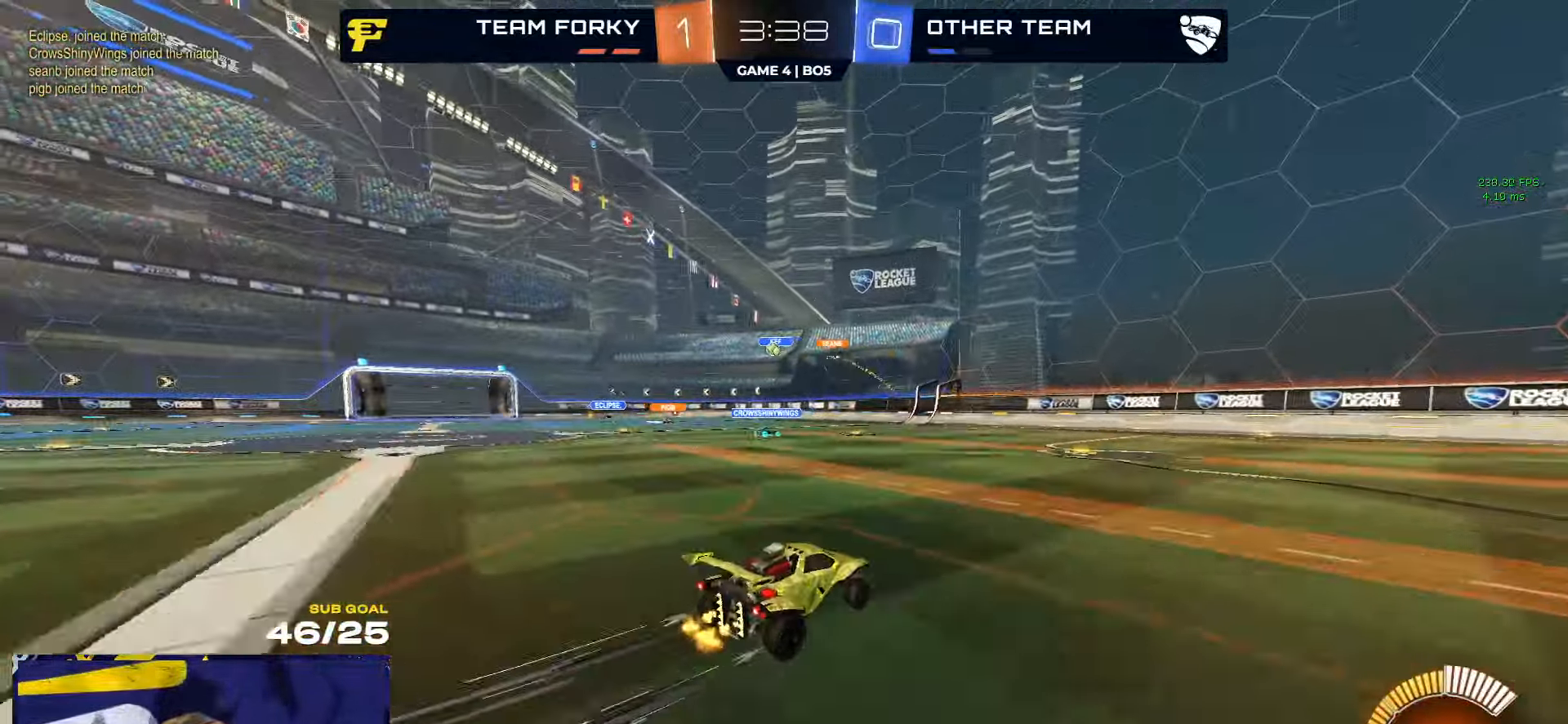
{"buttons": ["R2"], "left_stick": "center", "right_stick": "center", "events": [[133, "X", "down"], [183, "X", "up"], [450, "left_stick", "center"]]}
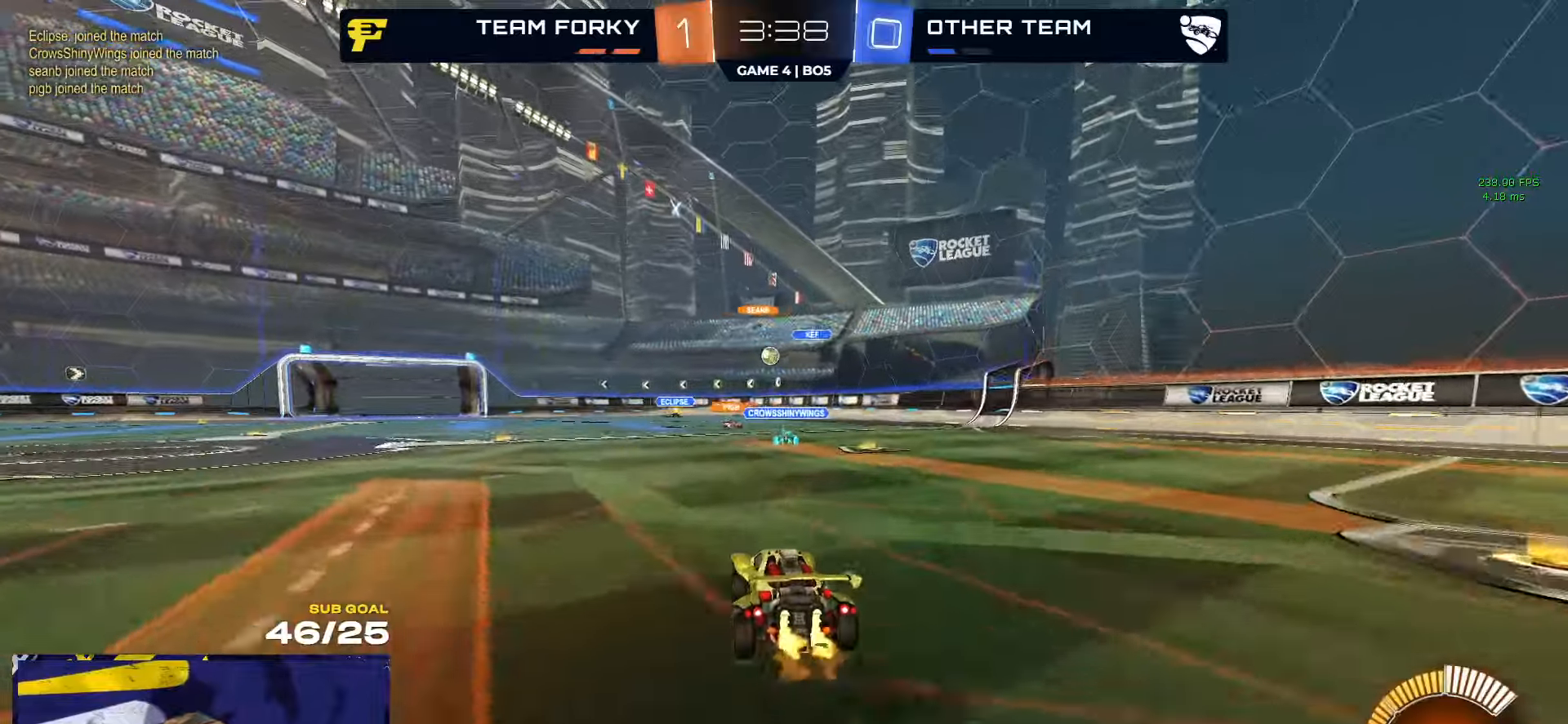
{"buttons": ["R2"], "left_stick": "left", "right_stick": "center", "events": [[483, "left_stick", "left"]]}
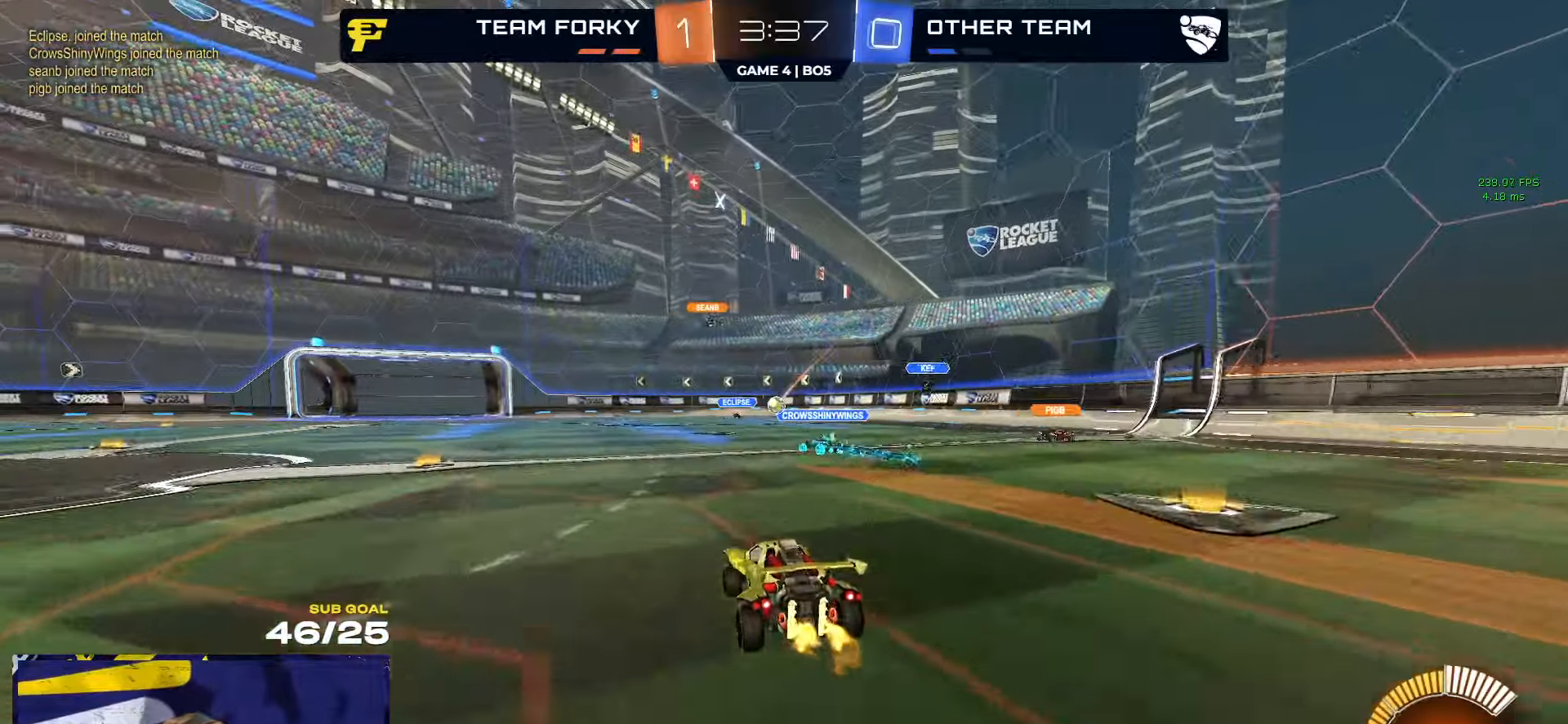
{"buttons": ["R2"], "left_stick": "right", "right_stick": "center", "events": [[367, "left_stick", "right"]]}
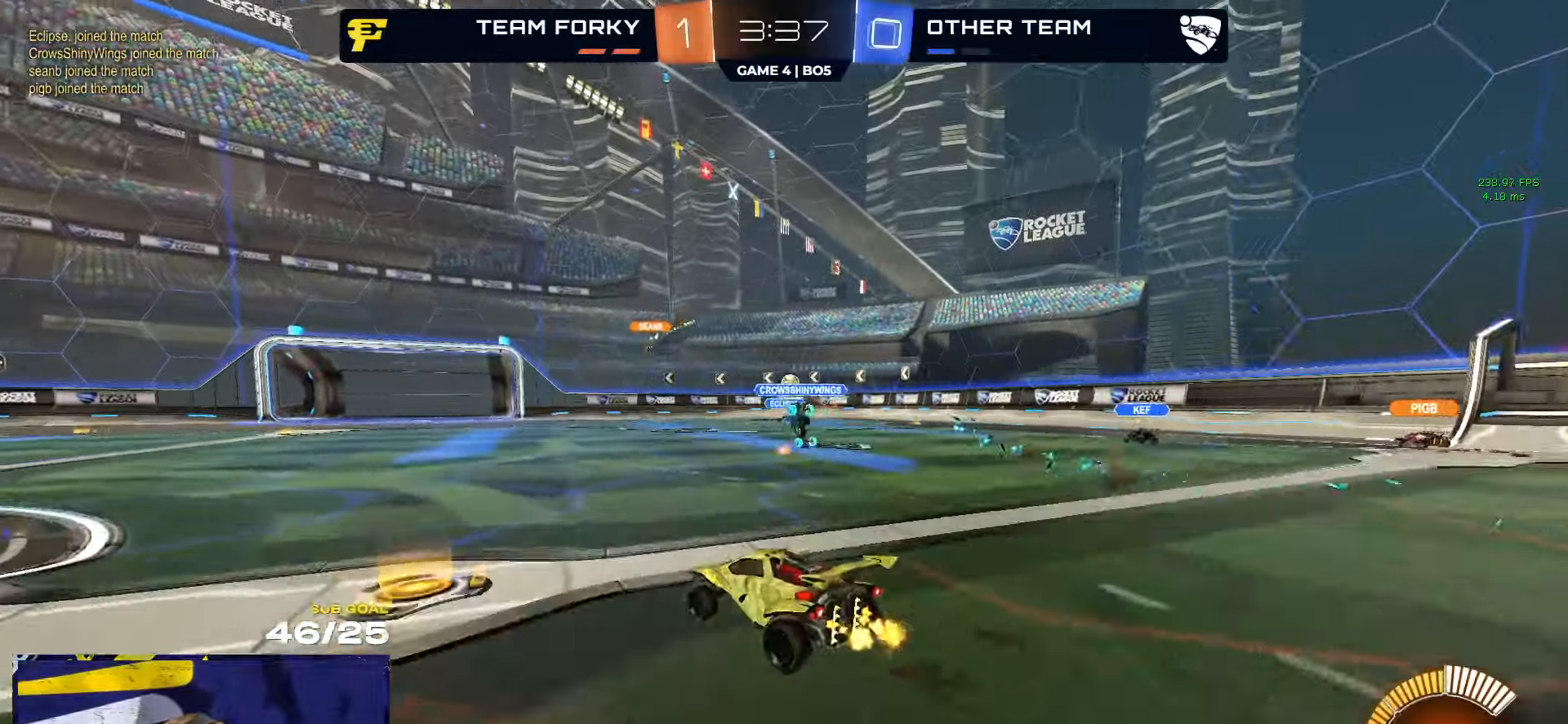
{"buttons": ["R2", "L3"], "left_stick": "down-right", "right_stick": "center", "events": [[50, "R1", "down"], [67, "A", "down"], [67, "R2", "up"], [67, "left_stick", "up"], [133, "A", "up"], [167, "L3", "down"], [183, "A", "down"], [217, "left_stick", "down"], [250, "R1", "up"], [267, "A", "up"], [383, "R2", "down"], [483, "left_stick", "down-right"]]}
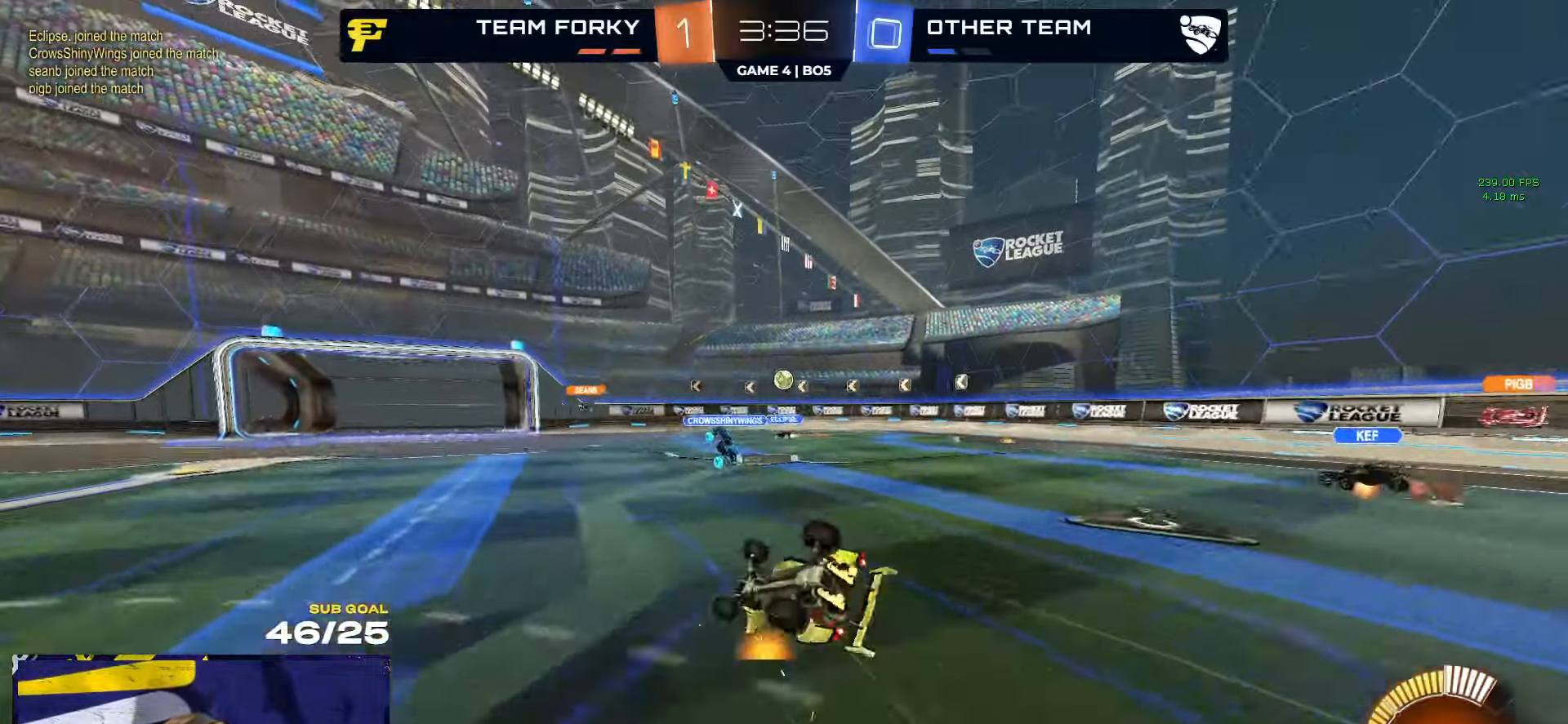
{"buttons": [], "left_stick": "down", "right_stick": "center", "events": [[183, "R2", "up"], [400, "left_stick", "down"], [500, "L3", "up"]]}
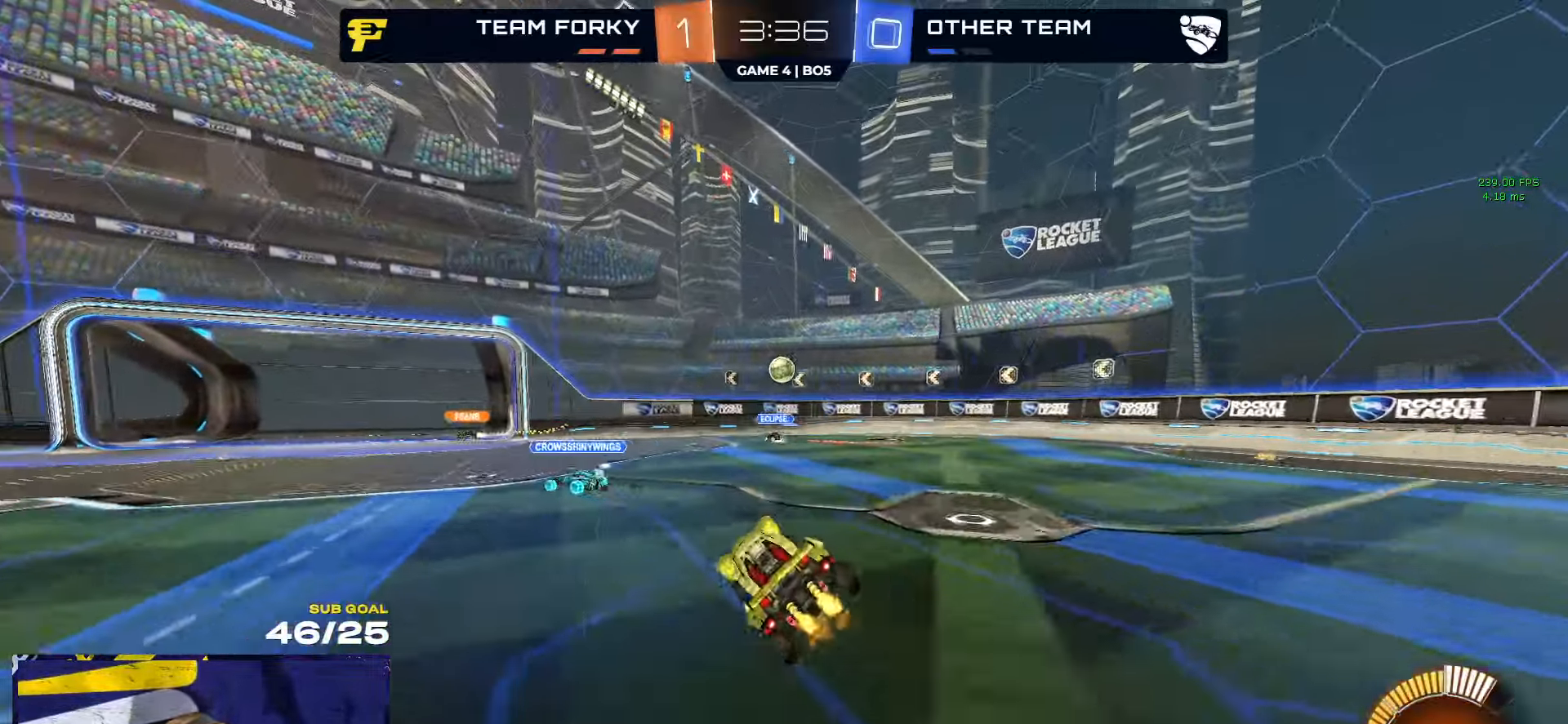
{"buttons": ["R2"], "left_stick": "left", "right_stick": "center", "events": [[33, "left_stick", "left"], [67, "R2", "down"], [200, "X", "down"], [317, "X", "up"], [417, "X", "down"], [467, "X", "up"]]}
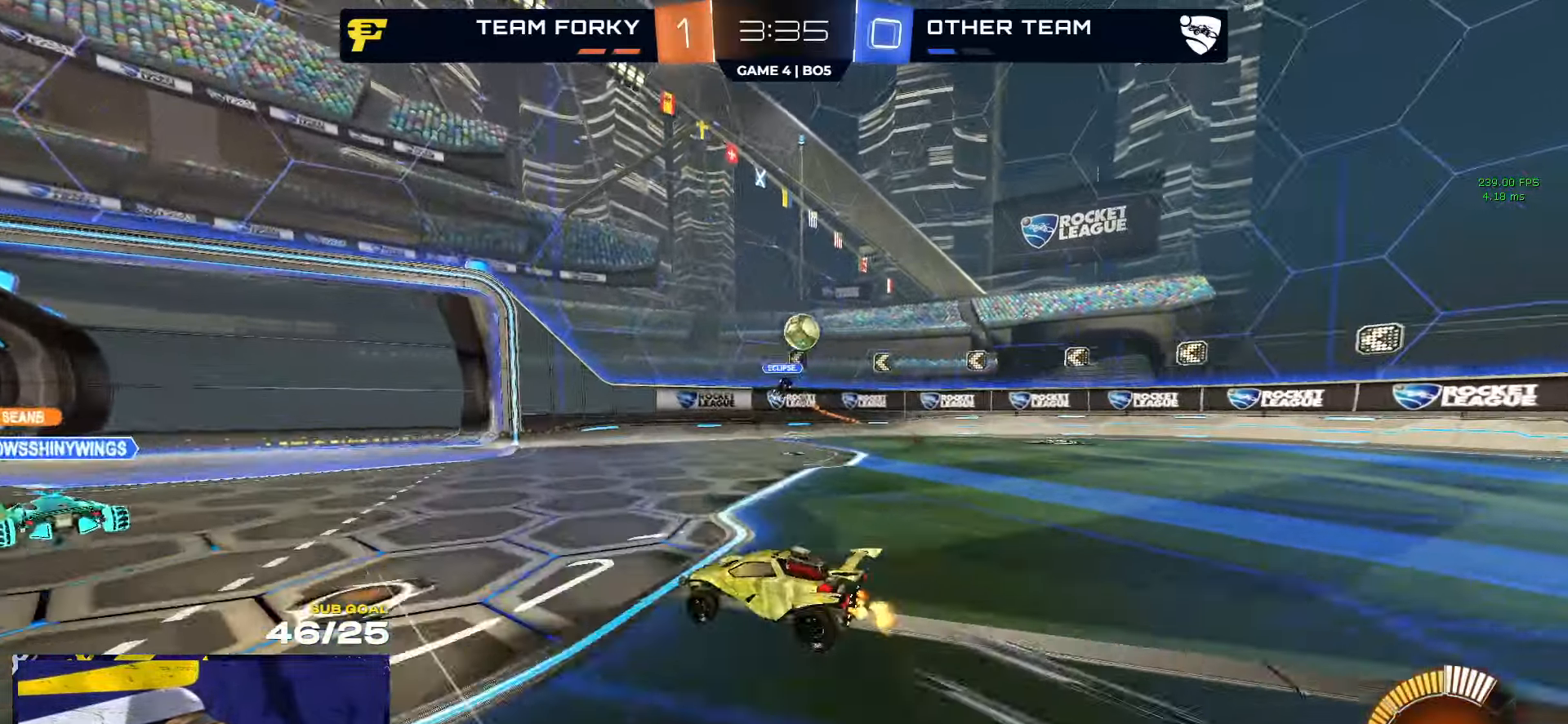
{"buttons": ["R2"], "left_stick": "left", "right_stick": "right", "events": [[417, "right_stick", "right"]]}